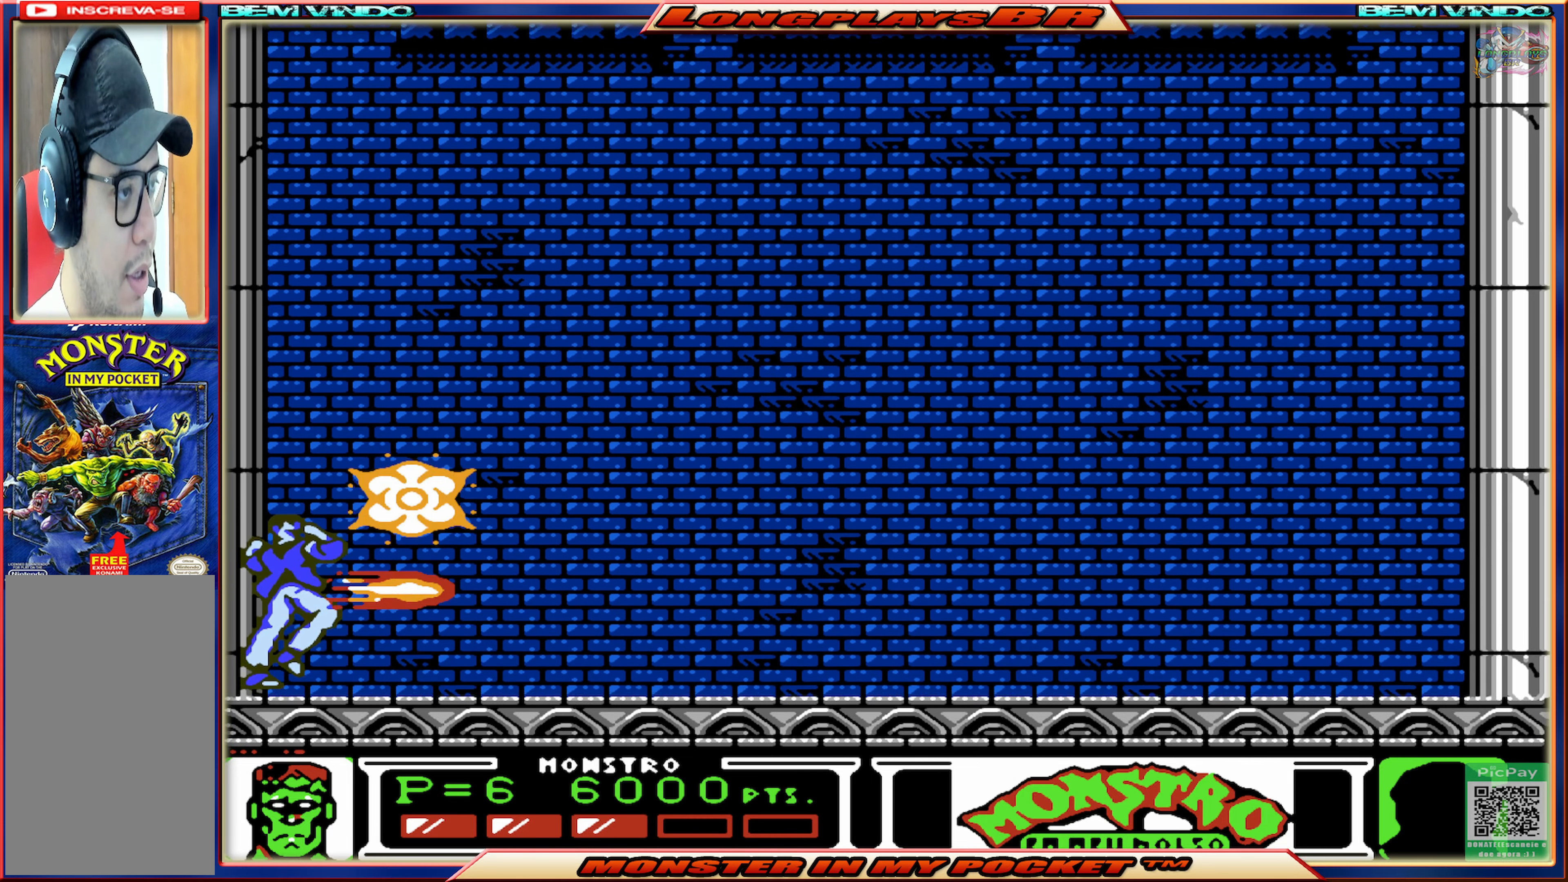
Gameplay with a controller (Xbox layout); each line is a JSON object with the inputs held at the frame after it. "events" lists button and stick changes between this image and that frame as [ms after this image, input, new state], when the widget could be followed in between. Not read: L3 R3 left_stick right_stick.
{"buttons": ["X"], "events": [[67, "X", "up"], [100, "X", "down"], [217, "X", "up"], [283, "X", "down"], [383, "X", "up"], [450, "X", "down"]]}
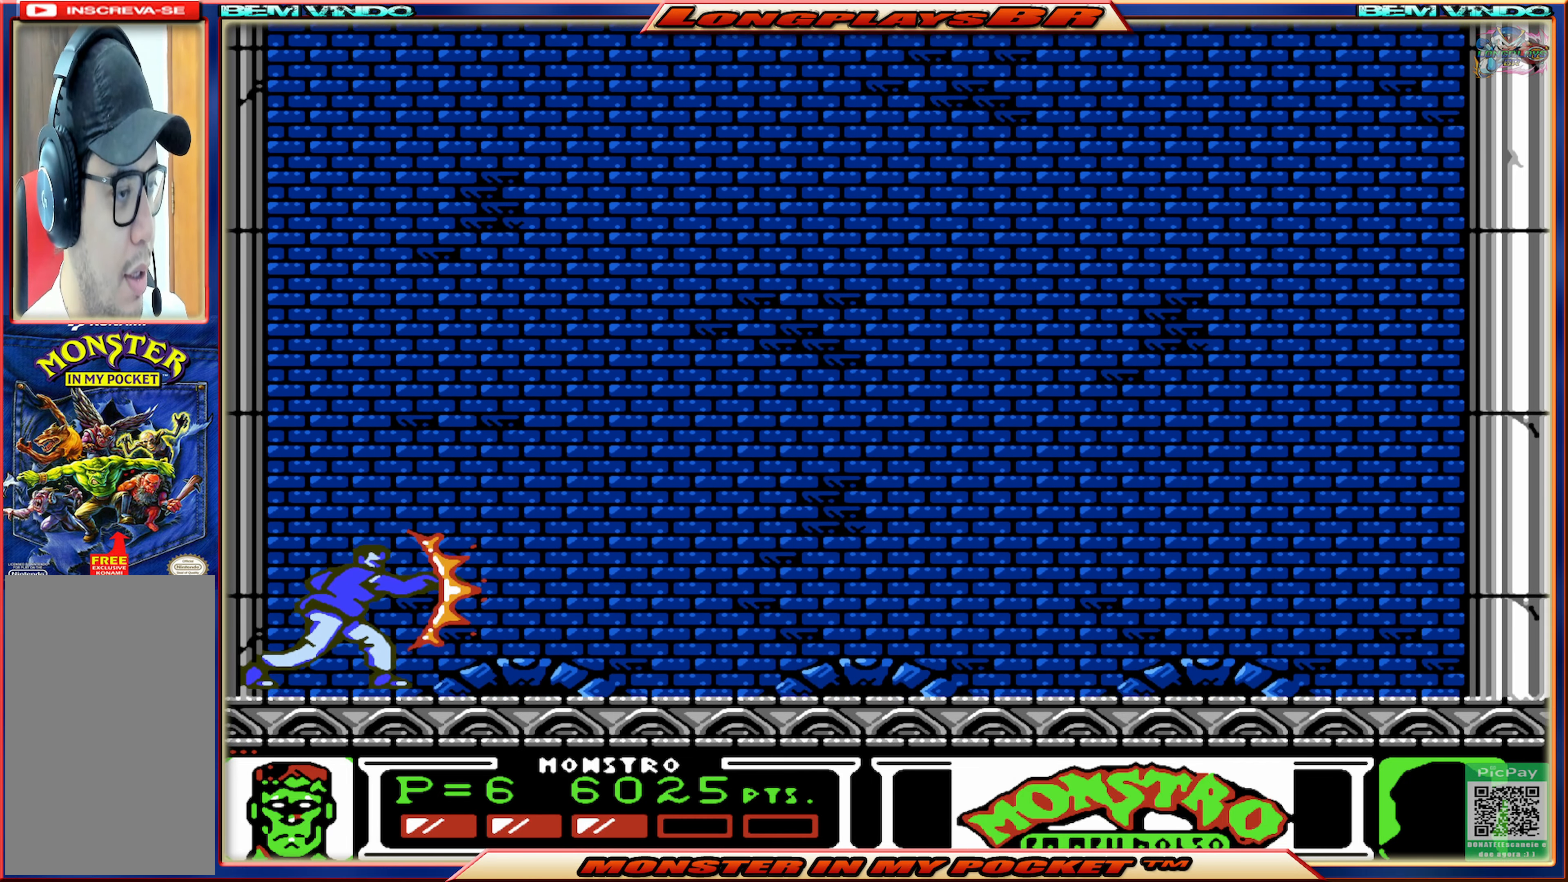
{"buttons": ["X"], "events": [[67, "X", "up"], [133, "X", "down"], [250, "X", "up"], [317, "X", "down"], [417, "X", "up"], [483, "X", "down"]]}
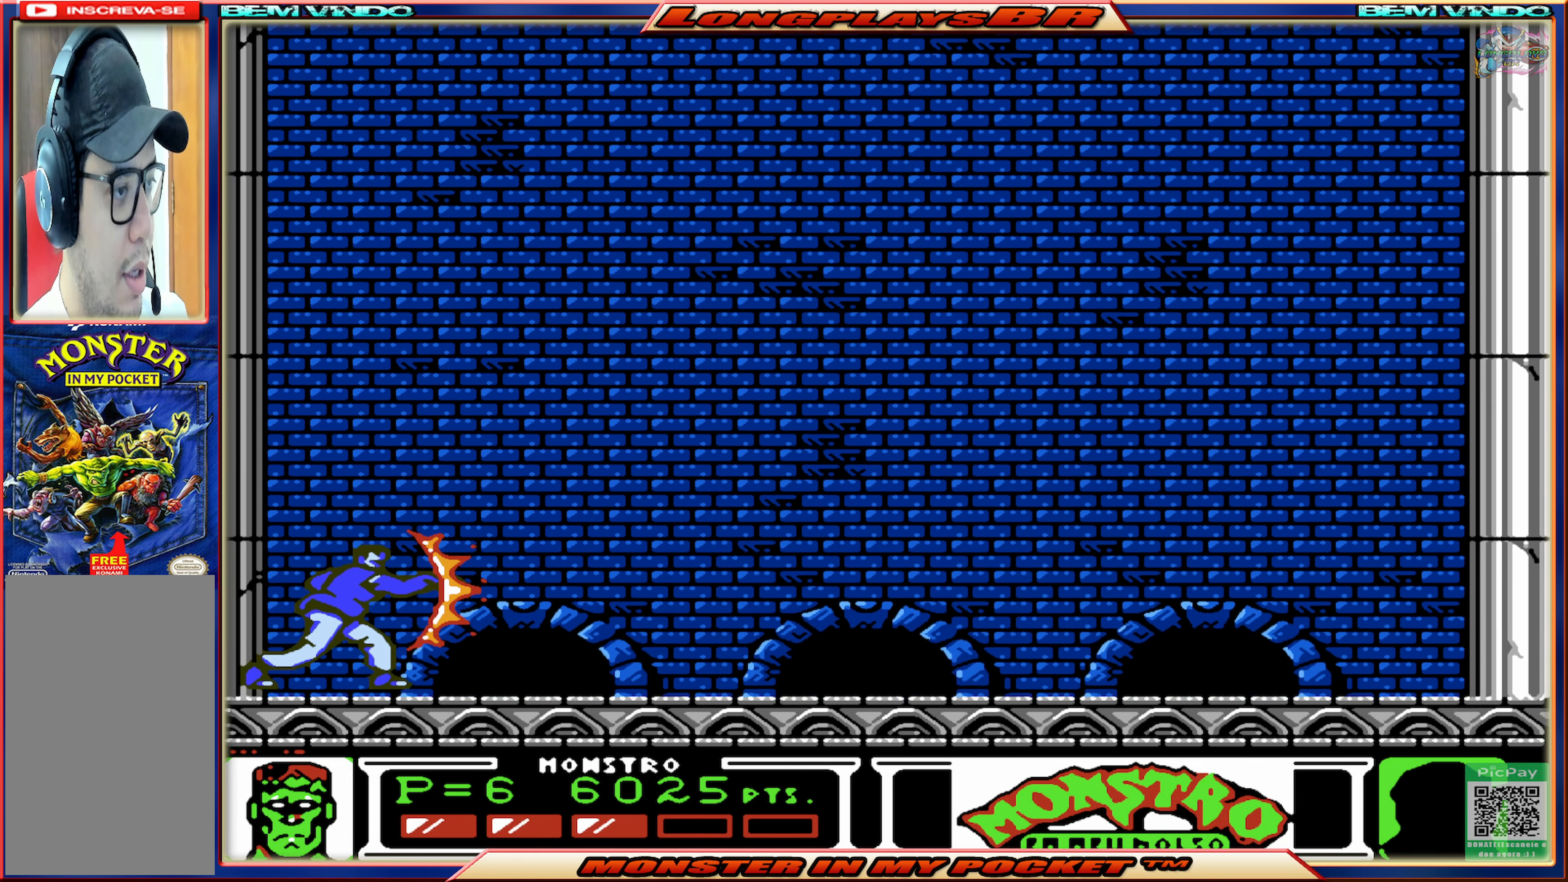
{"buttons": [], "events": [[100, "X", "up"], [150, "X", "down"], [267, "X", "up"], [333, "X", "down"], [433, "X", "up"]]}
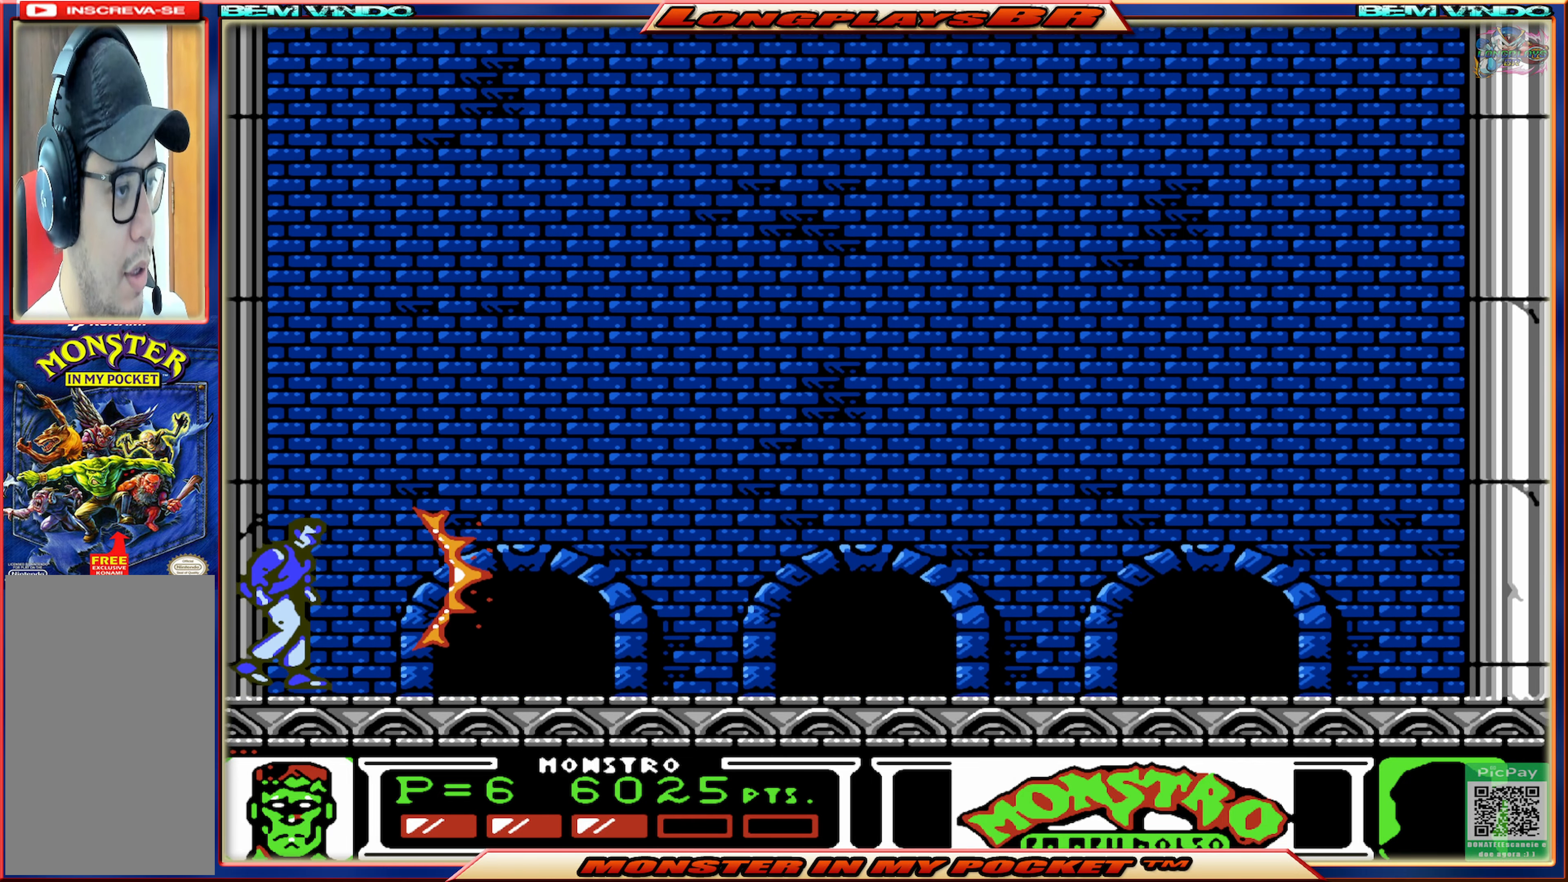
{"buttons": ["X"], "events": [[17, "X", "down"], [117, "X", "up"], [167, "X", "down"], [283, "X", "up"], [350, "X", "down"], [450, "X", "up"], [500, "X", "down"]]}
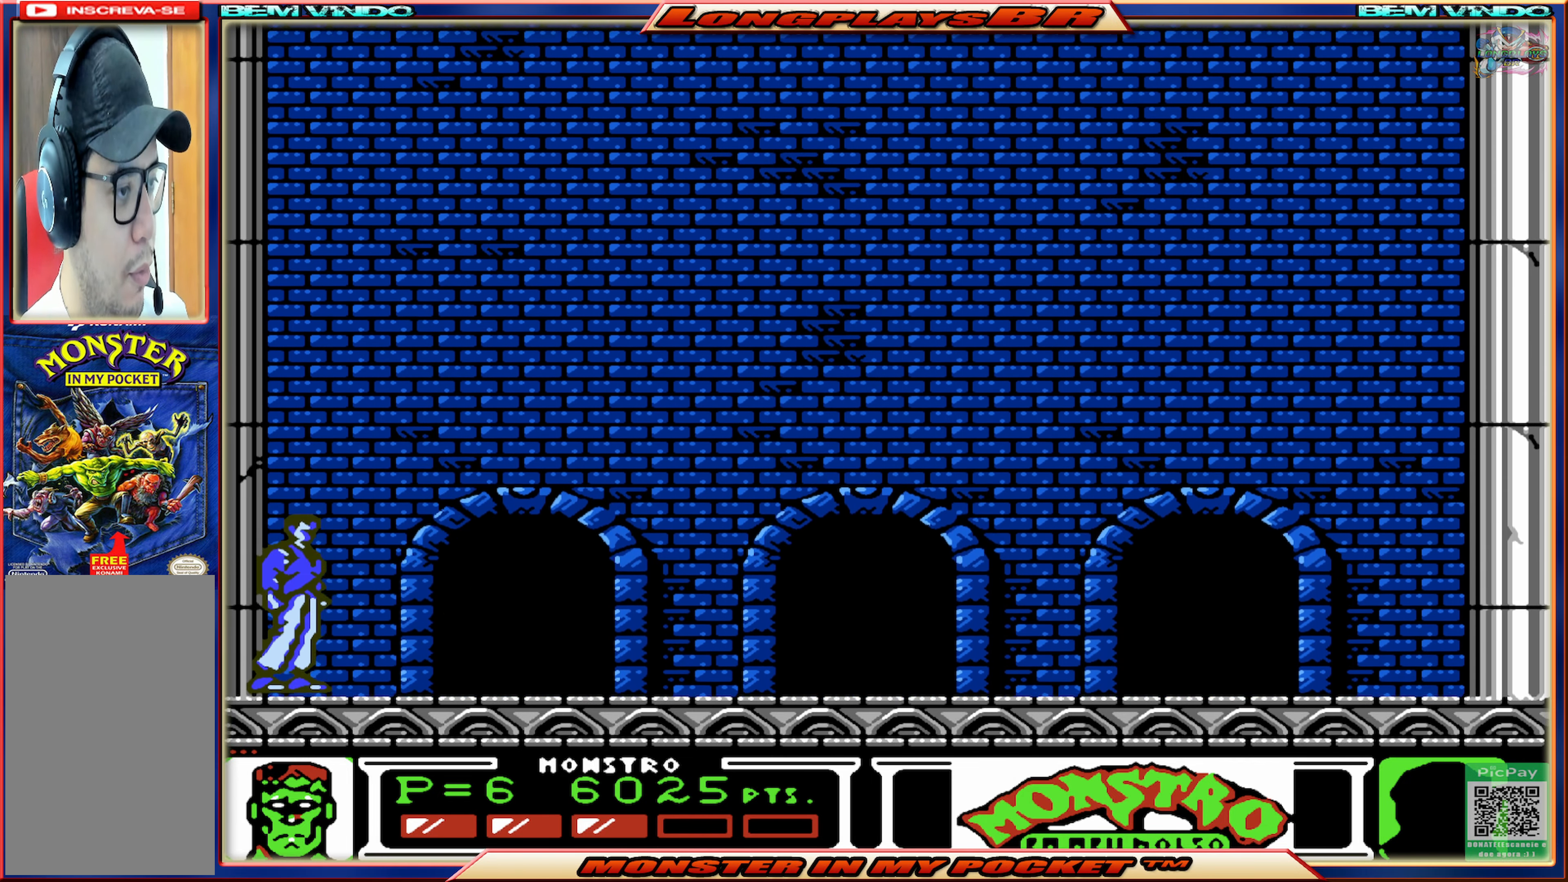
{"buttons": [], "events": [[117, "X", "up"], [167, "X", "down"], [300, "X", "up"], [350, "X", "down"], [467, "X", "up"]]}
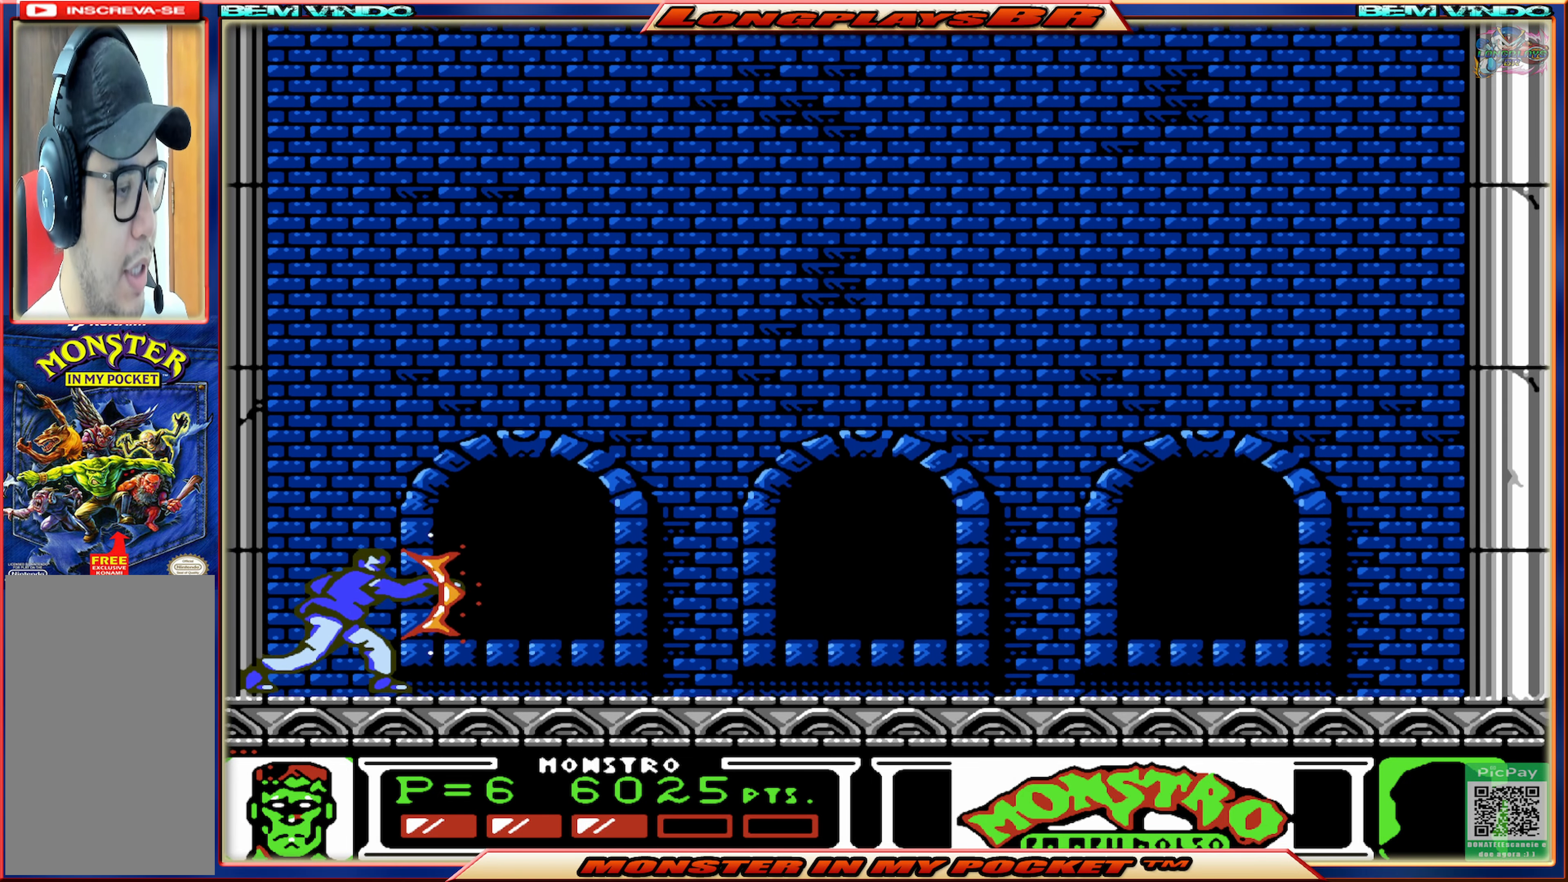
{"buttons": [], "events": [[17, "X", "down"], [133, "X", "up"], [200, "X", "down"], [300, "X", "up"], [367, "X", "down"], [467, "X", "up"]]}
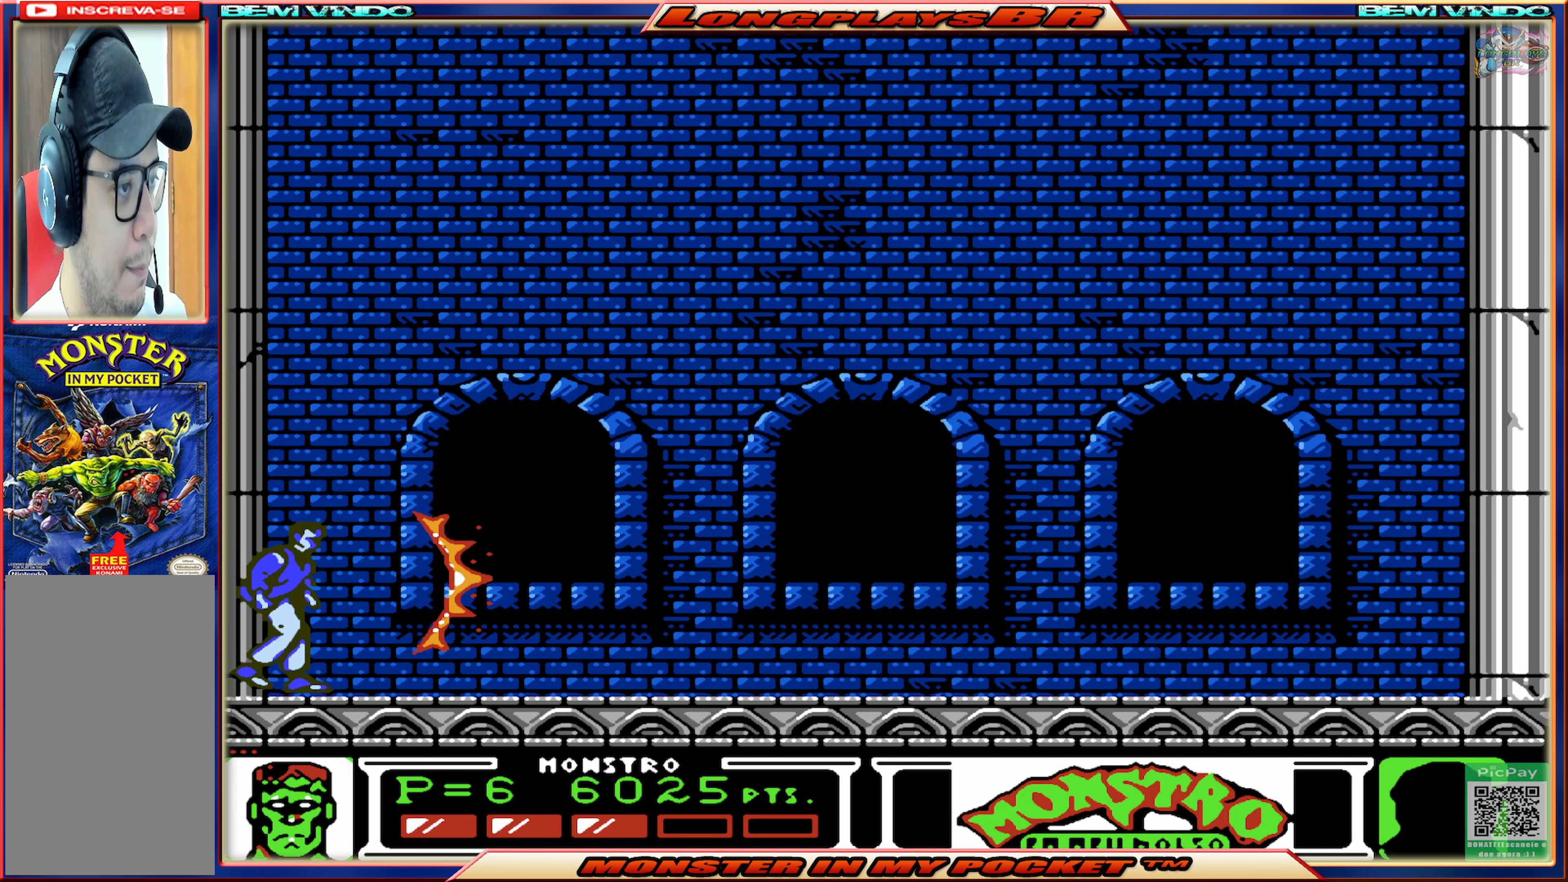
{"buttons": [], "events": [[50, "X", "down"], [150, "X", "up"], [200, "X", "down"], [317, "X", "up"], [383, "X", "down"], [483, "X", "up"]]}
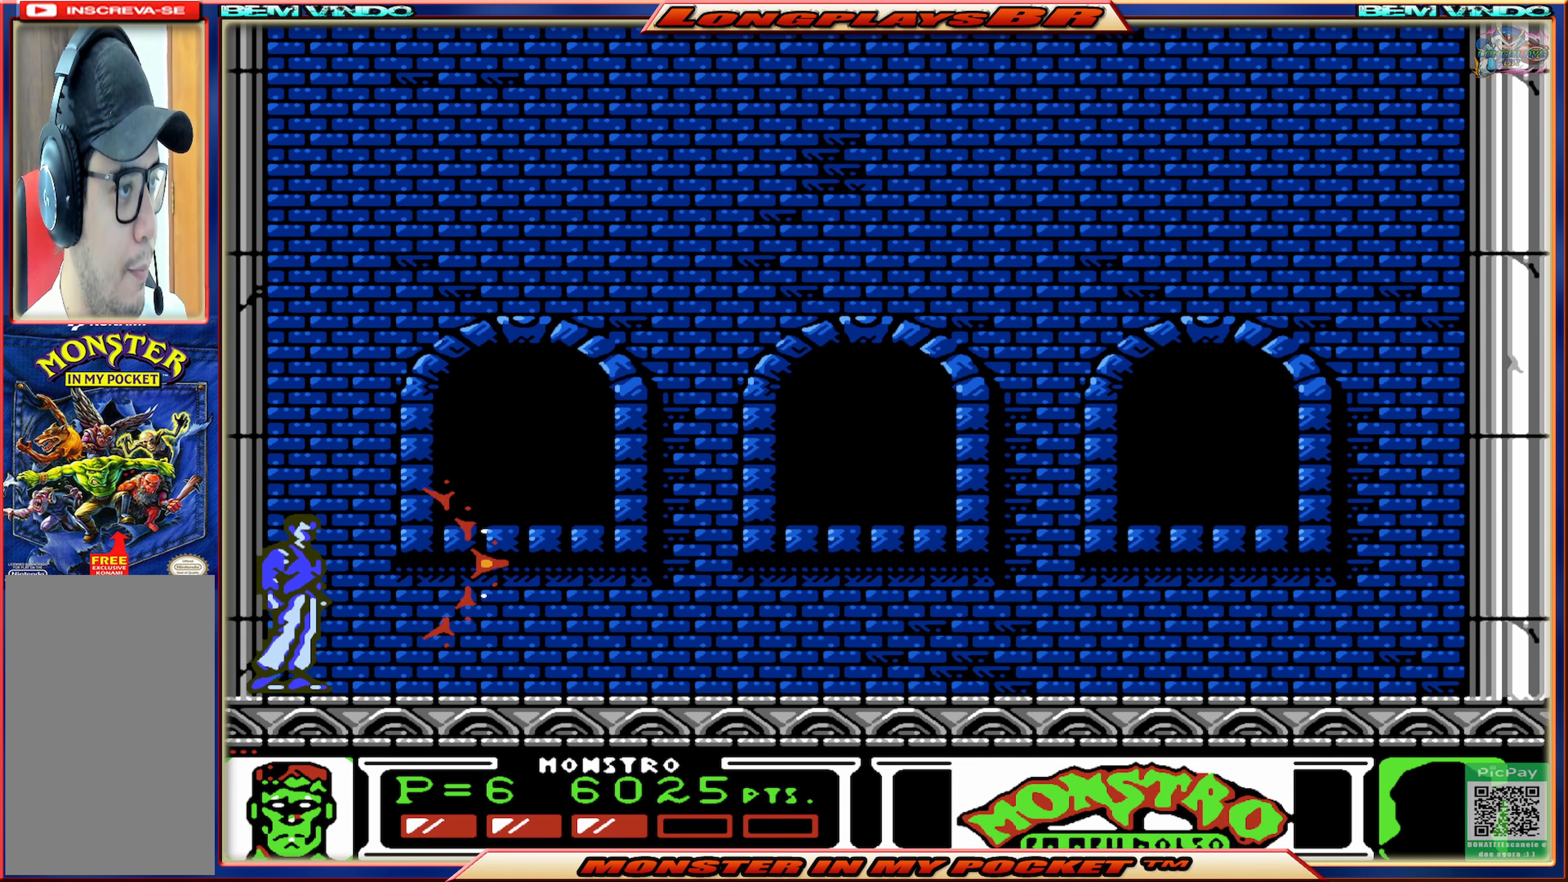
{"buttons": [], "events": [[50, "X", "down"], [167, "X", "up"], [217, "X", "down"], [317, "X", "up"], [400, "X", "down"], [483, "X", "up"]]}
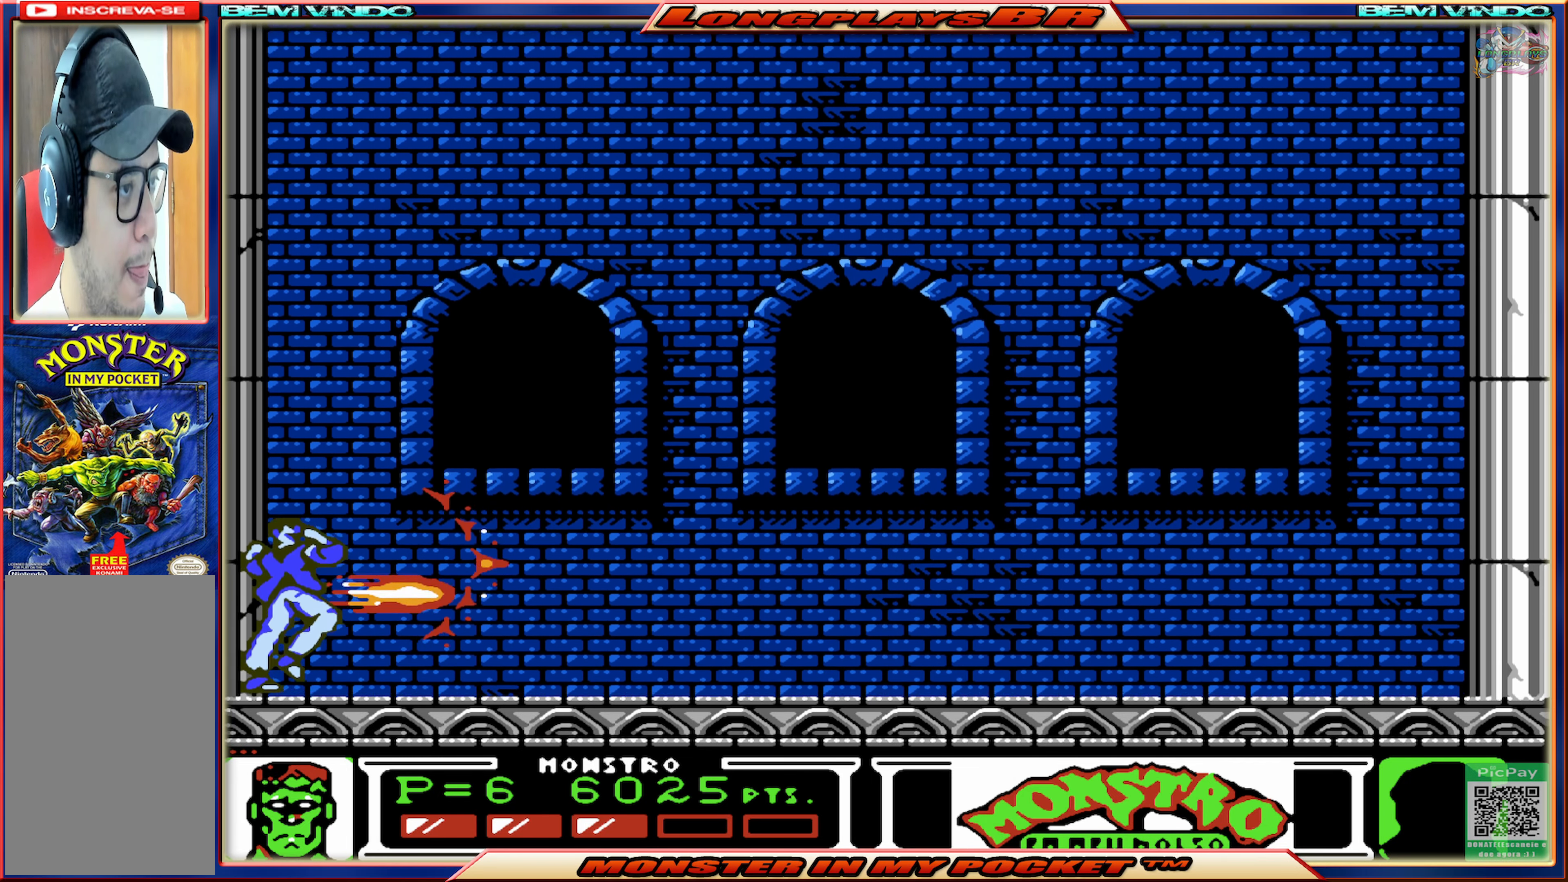
{"buttons": [], "events": [[83, "X", "down"], [167, "X", "up"], [250, "X", "down"], [333, "X", "up"], [417, "X", "down"], [484, "X", "up"]]}
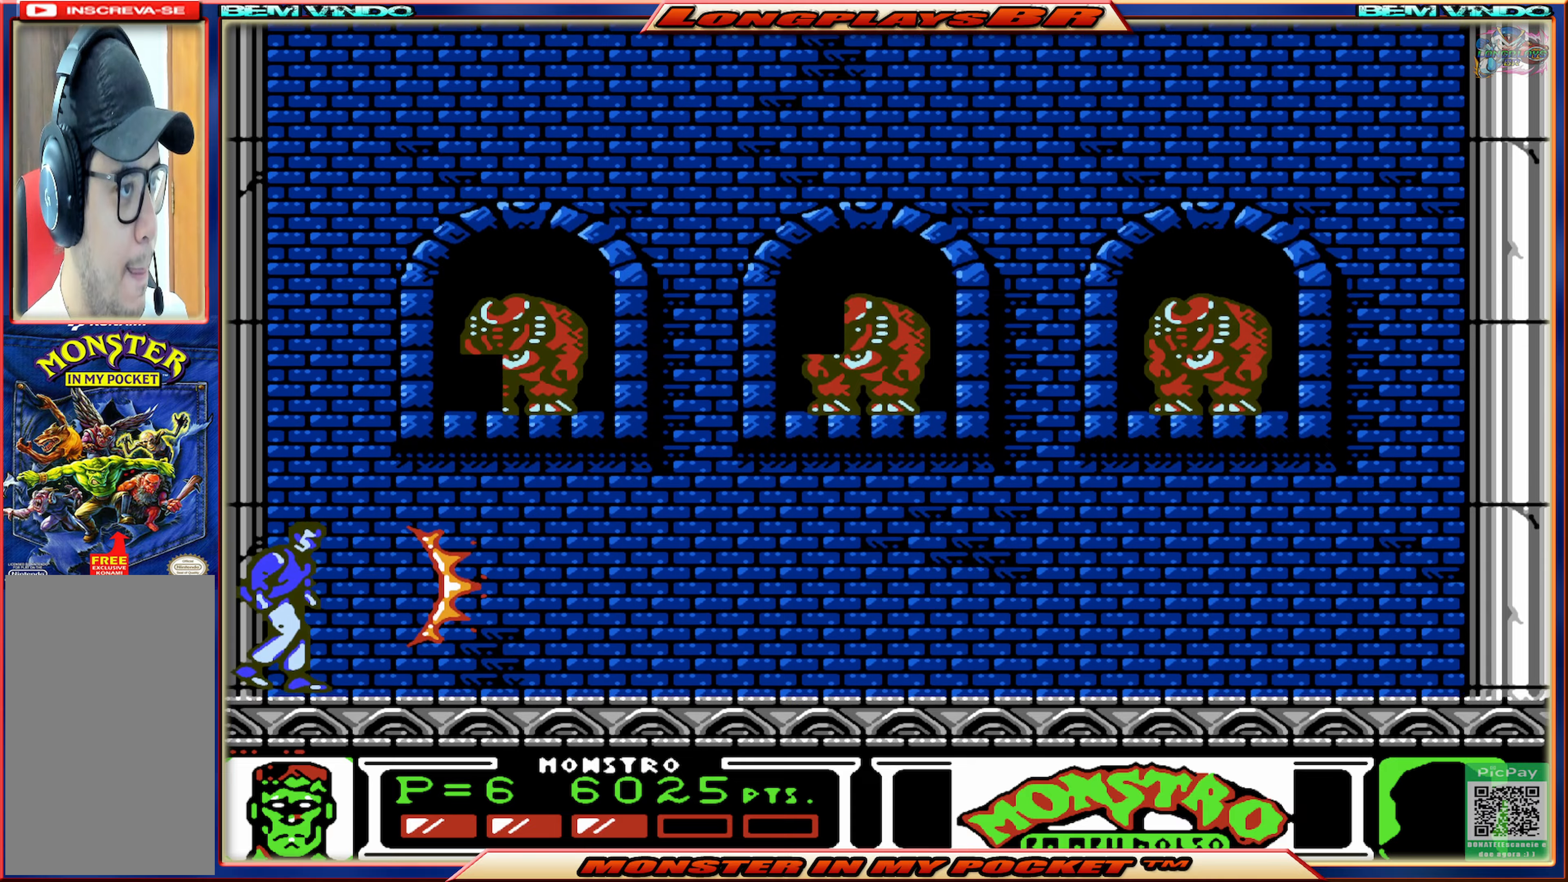
{"buttons": ["X"], "events": [[67, "X", "down"], [184, "X", "up"], [234, "X", "down"], [350, "X", "up"], [417, "X", "down"]]}
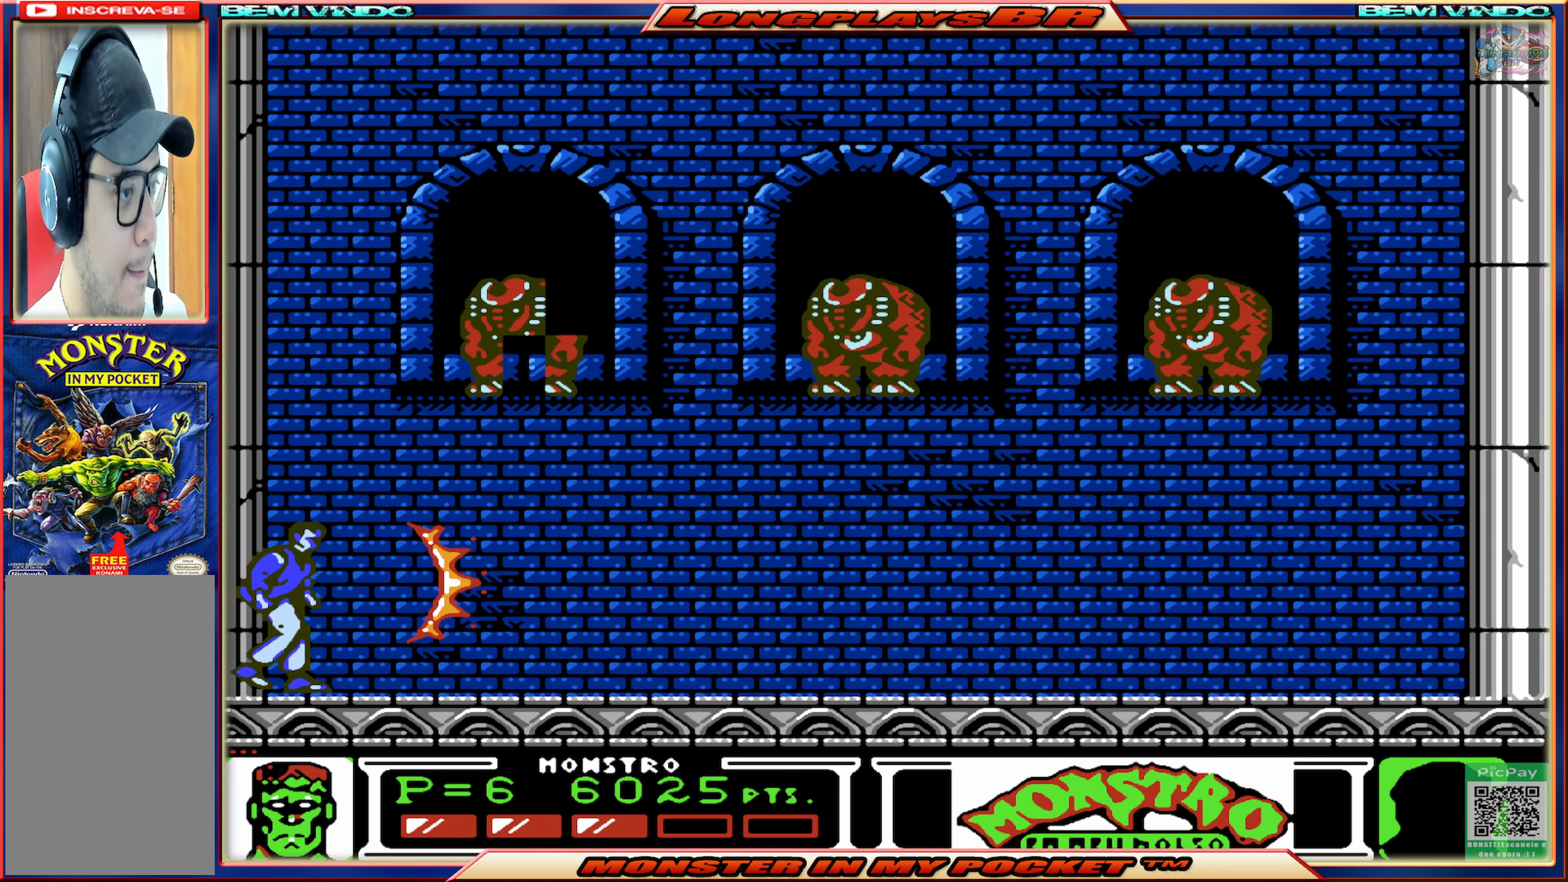
{"buttons": ["X"], "events": [[17, "X", "up"], [84, "X", "down"], [184, "X", "up"], [267, "X", "down"], [350, "X", "up"], [434, "X", "down"]]}
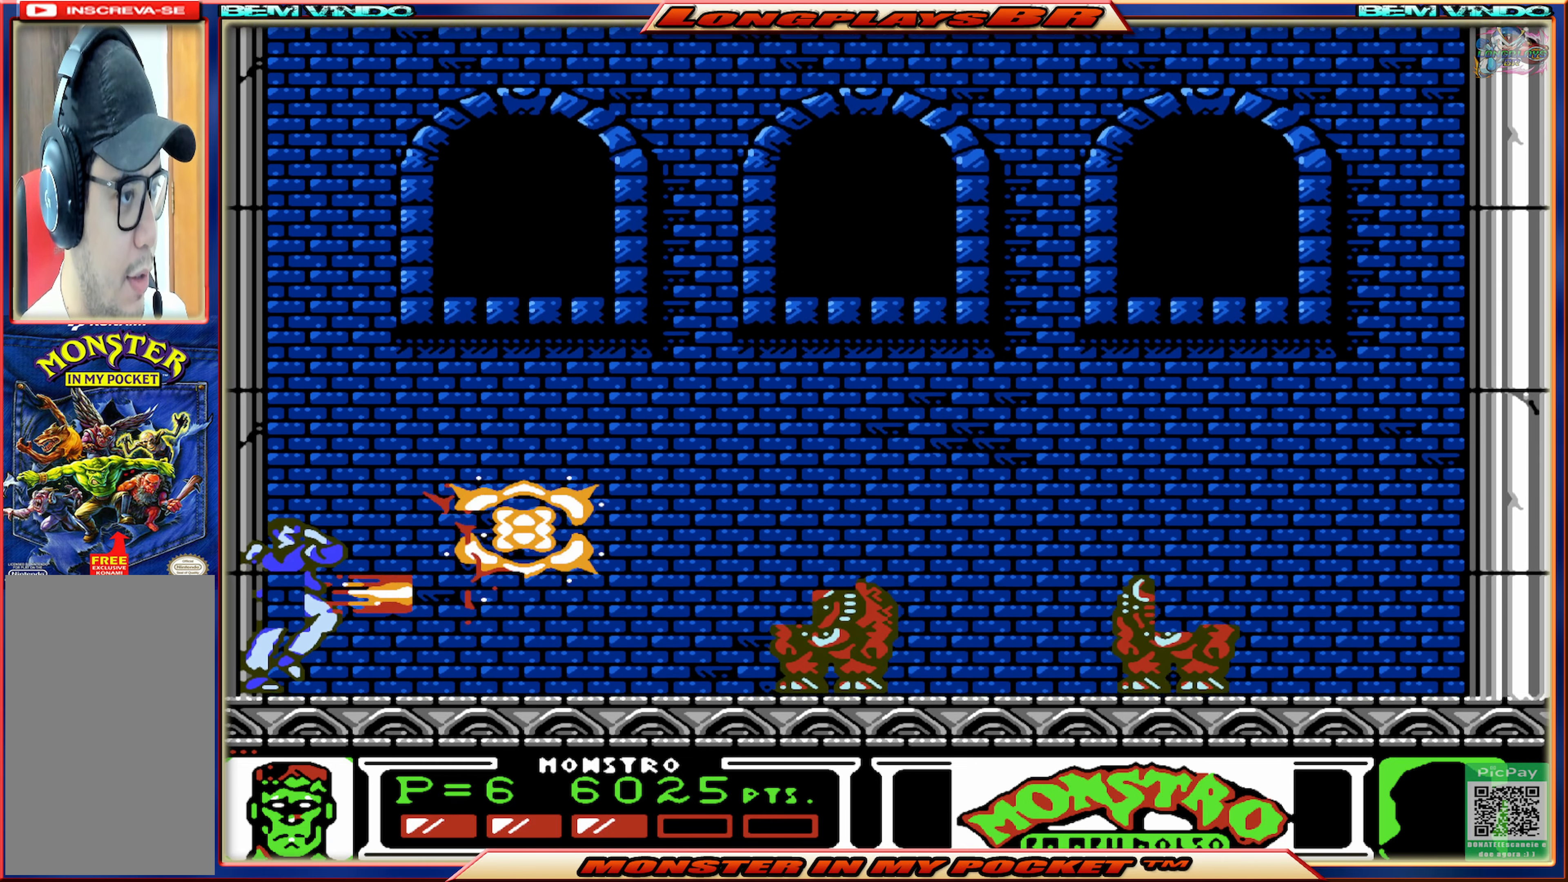
{"buttons": ["X"], "events": [[34, "X", "up"], [117, "X", "down"], [200, "X", "up"], [267, "X", "down"], [384, "X", "up"], [450, "X", "down"]]}
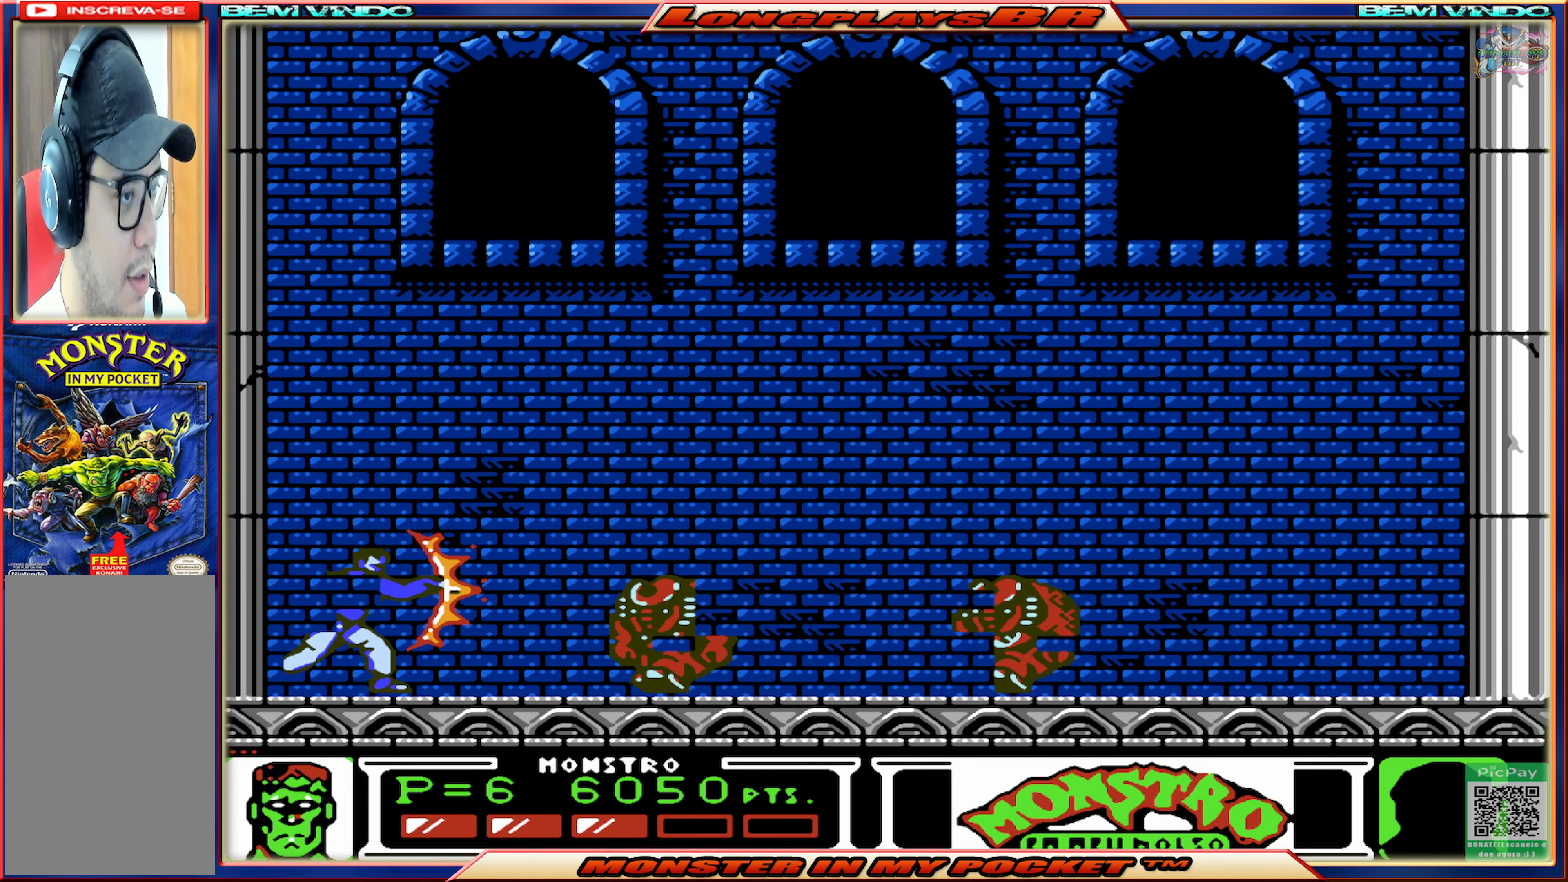
{"buttons": ["X"], "events": [[67, "X", "up"], [117, "X", "down"], [217, "X", "up"], [300, "X", "down"], [400, "X", "up"], [450, "X", "down"]]}
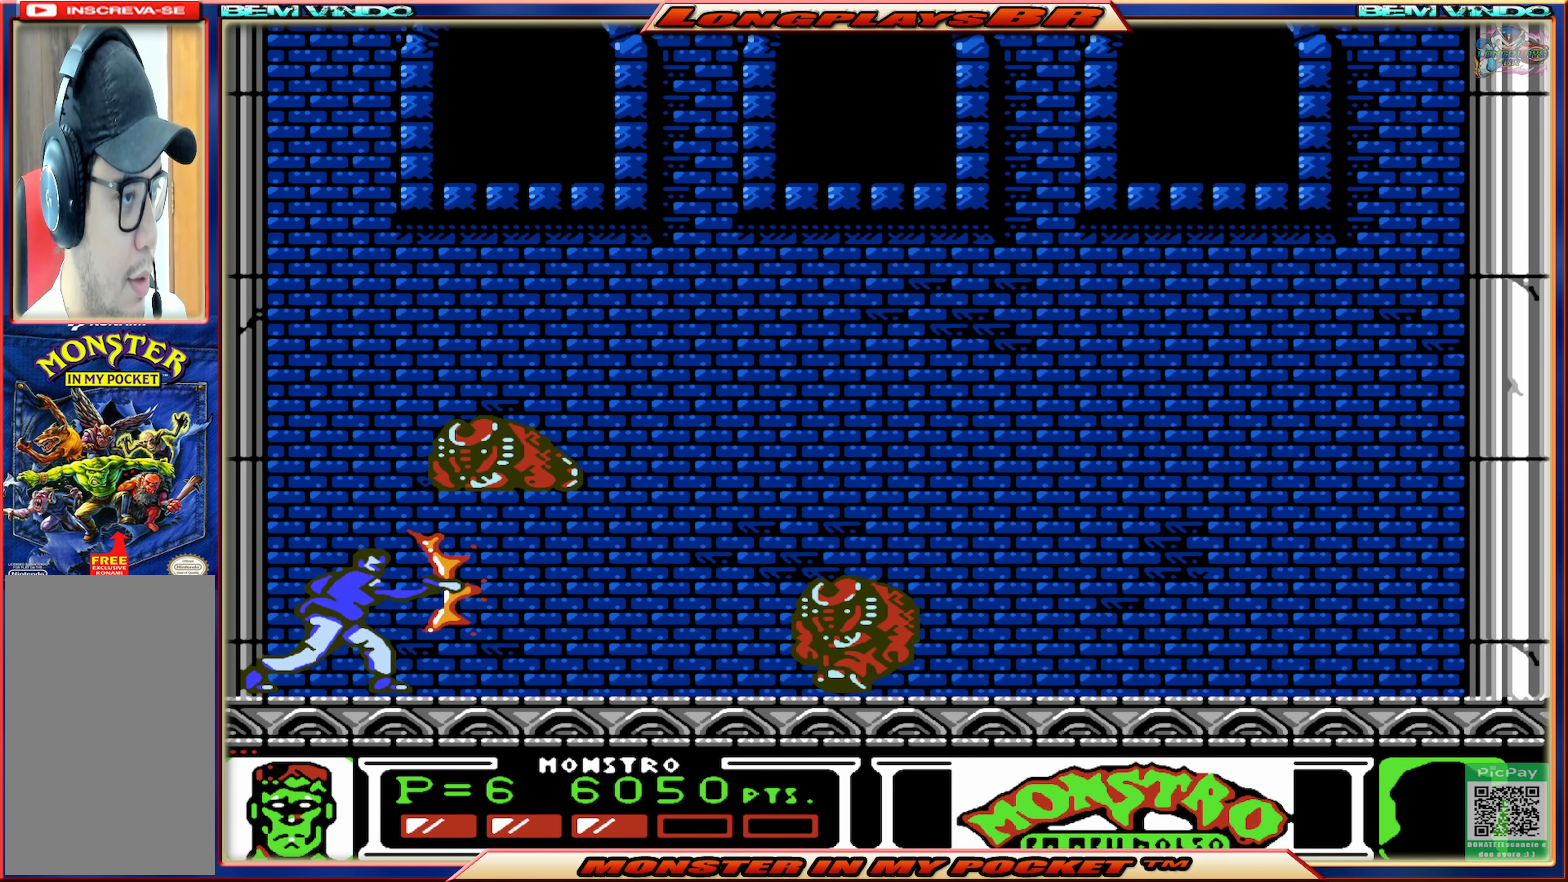
{"buttons": ["X"], "events": [[50, "X", "up"], [134, "X", "down"], [234, "X", "up"], [317, "X", "down"], [400, "X", "up"], [450, "X", "down"]]}
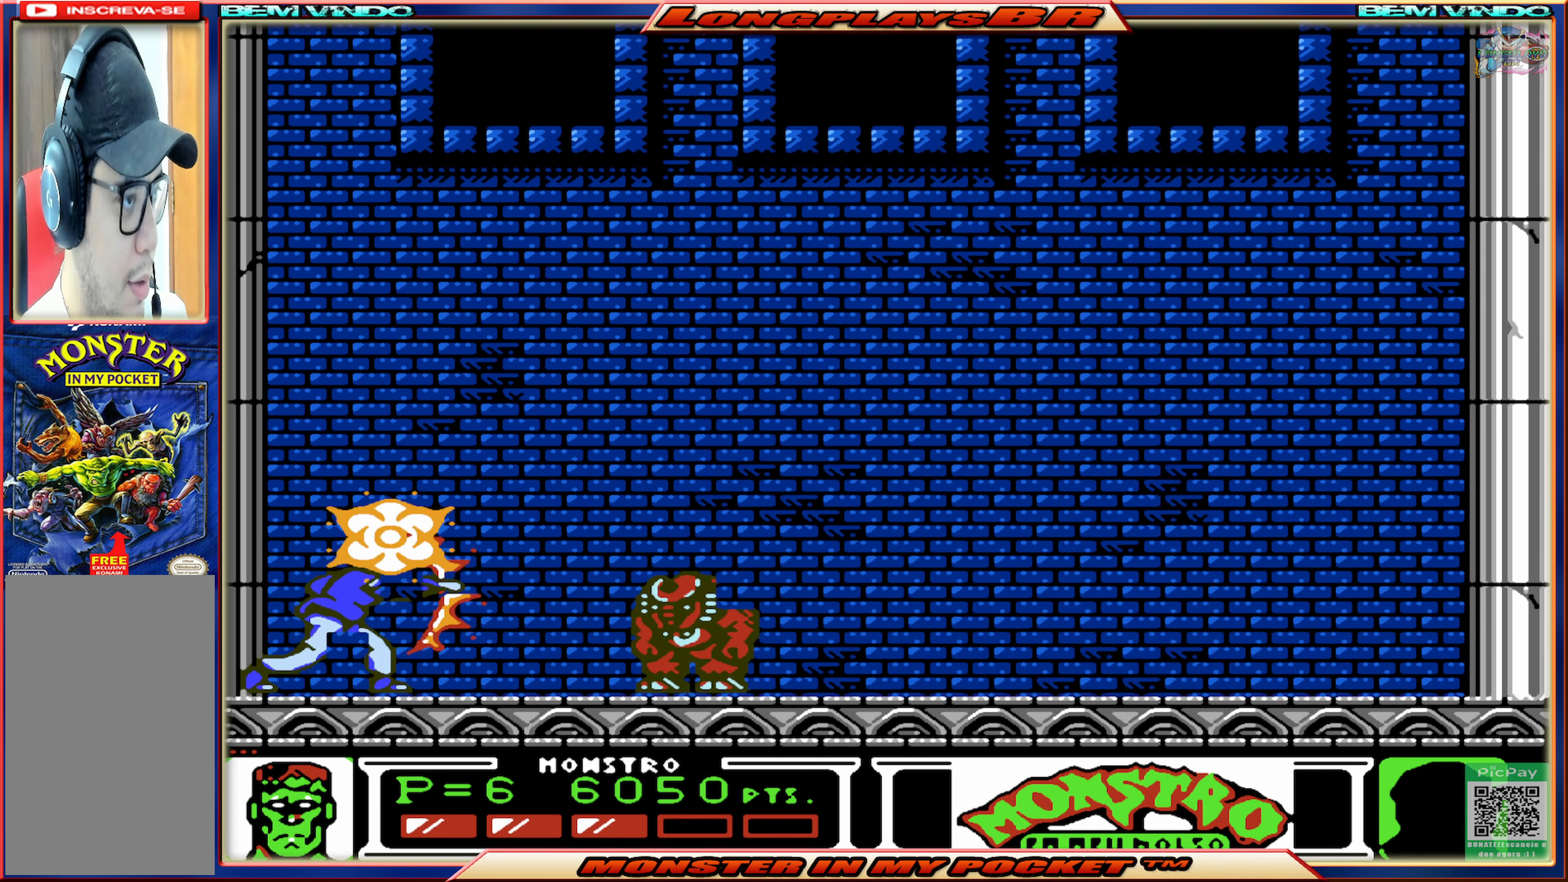
{"buttons": ["X"], "events": [[67, "X", "up"], [117, "X", "down"], [250, "X", "up"], [300, "X", "down"], [417, "X", "up"], [484, "X", "down"]]}
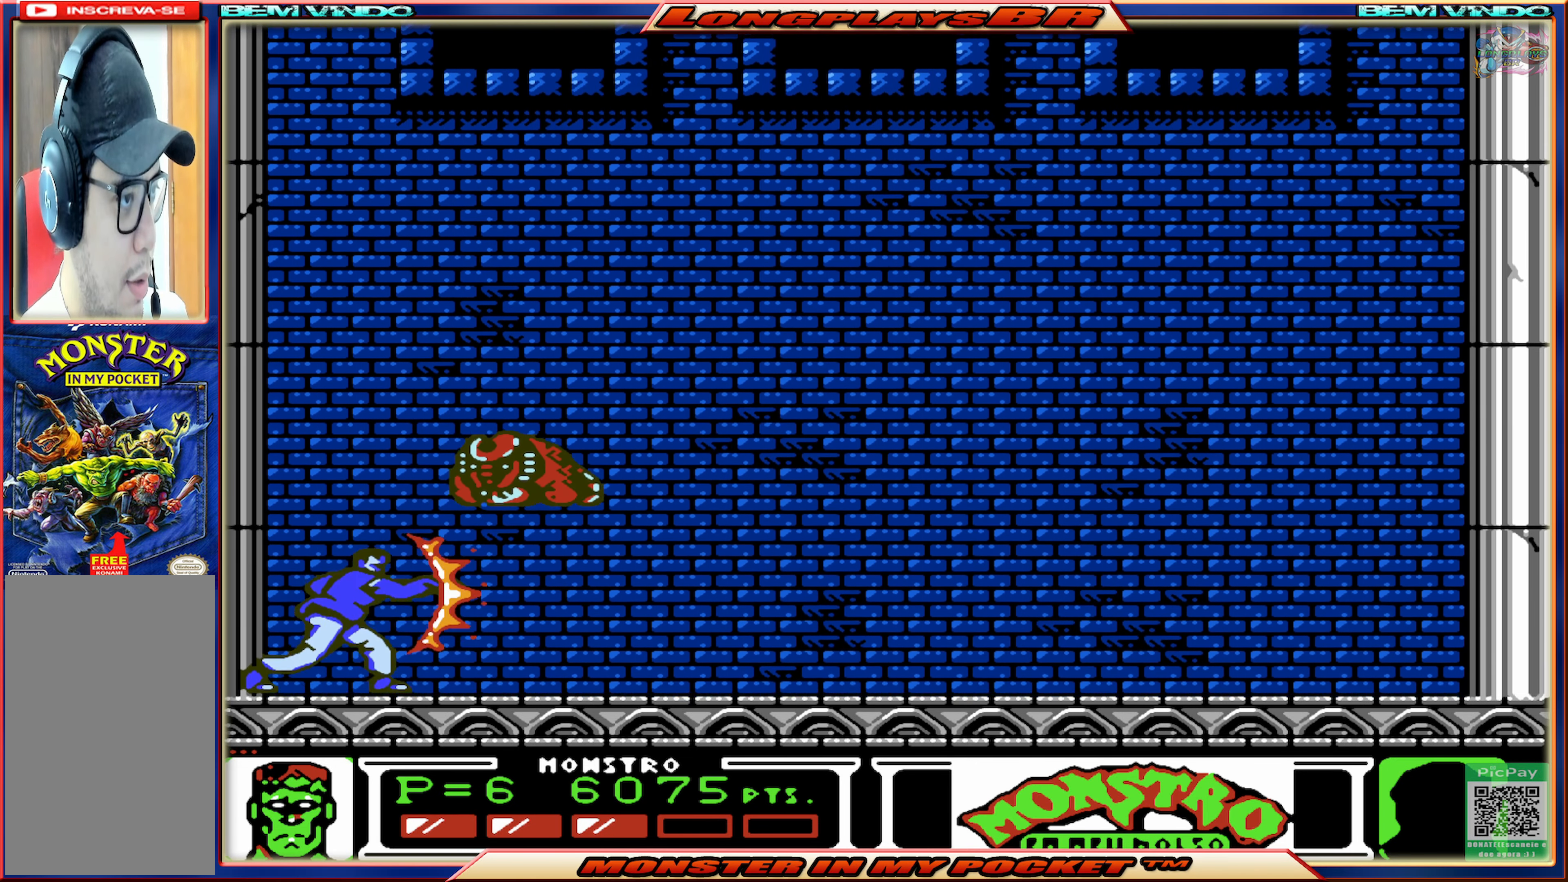
{"buttons": ["X"], "events": [[84, "X", "up"], [167, "X", "down"], [267, "X", "up"], [334, "X", "down"], [434, "X", "up"], [484, "X", "down"]]}
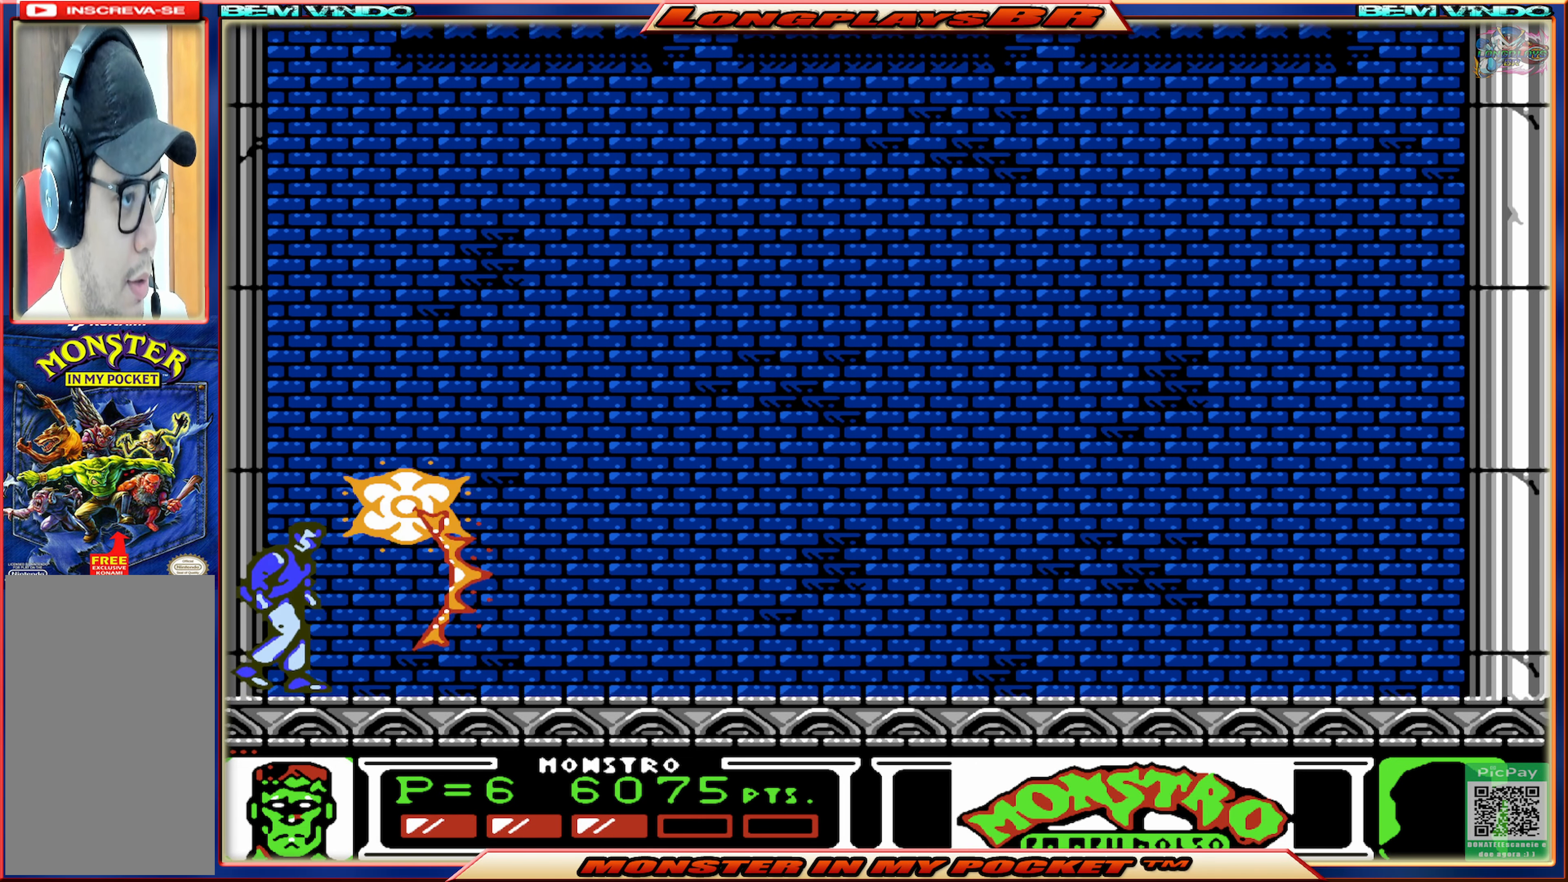
{"buttons": ["X"], "events": [[100, "X", "up"], [150, "X", "down"], [284, "X", "up"], [467, "X", "down"]]}
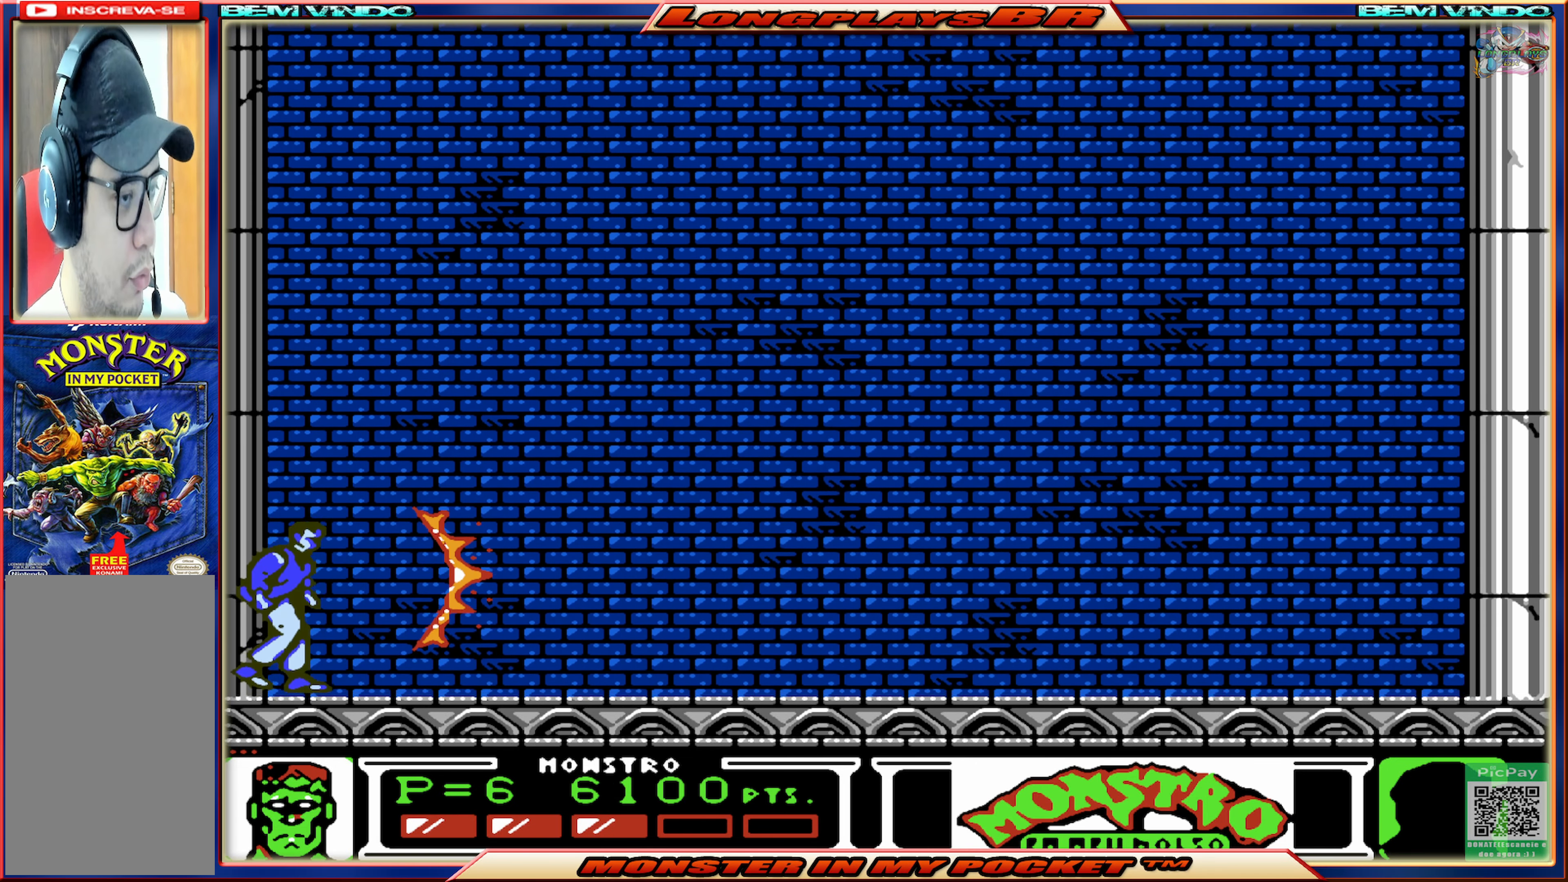
{"buttons": [], "events": [[100, "X", "up"], [150, "X", "down"], [250, "X", "up"], [334, "X", "down"], [434, "X", "up"]]}
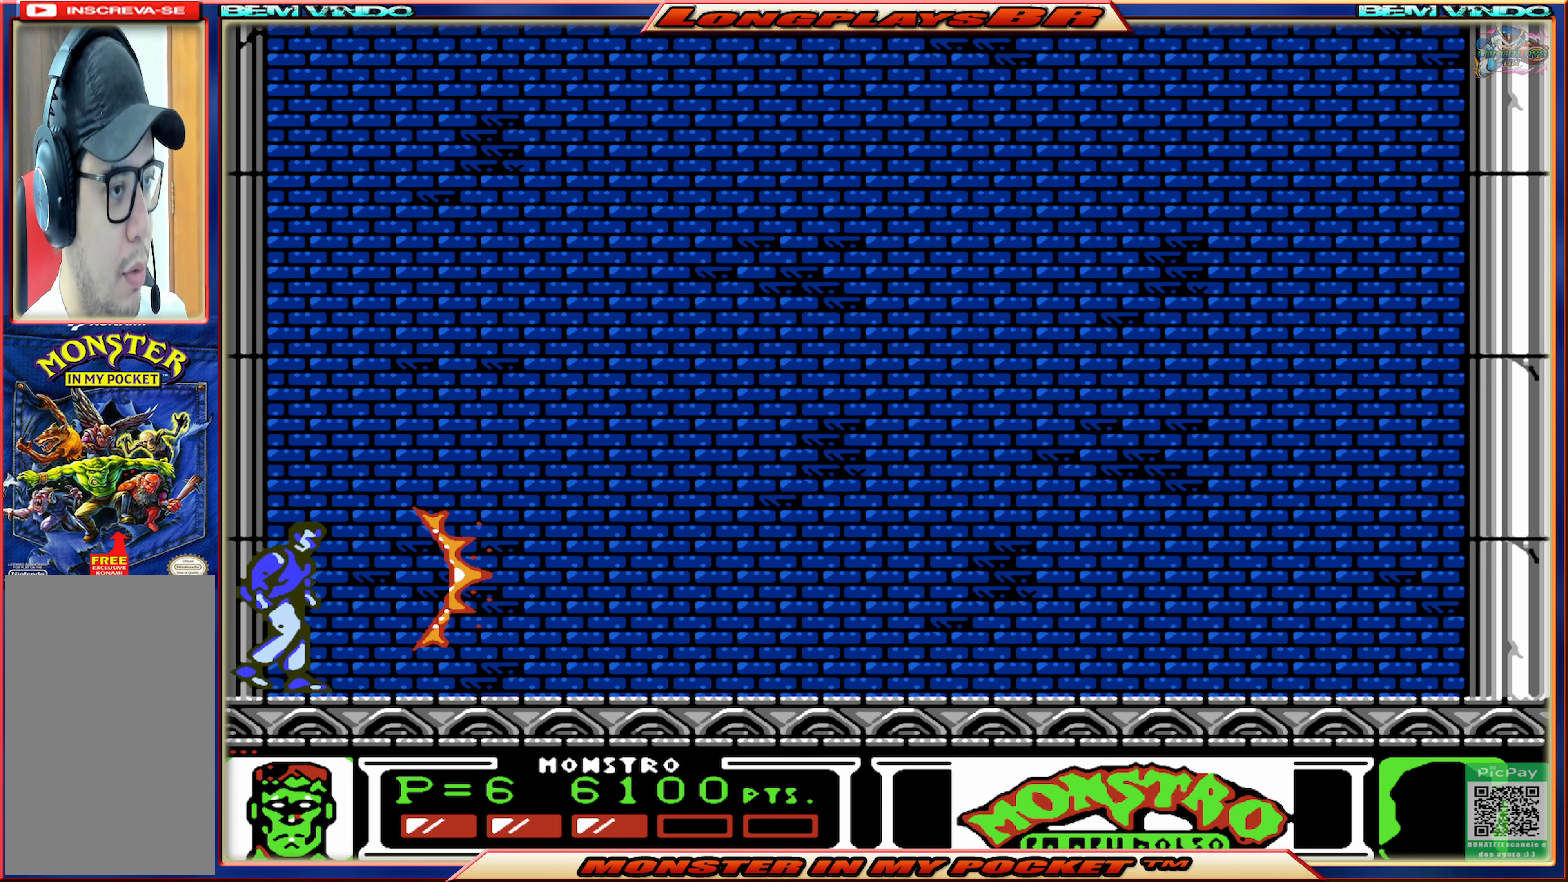
{"buttons": [], "events": [[17, "X", "down"], [117, "X", "up"], [200, "X", "down"], [300, "X", "up"], [367, "X", "down"], [466, "X", "up"]]}
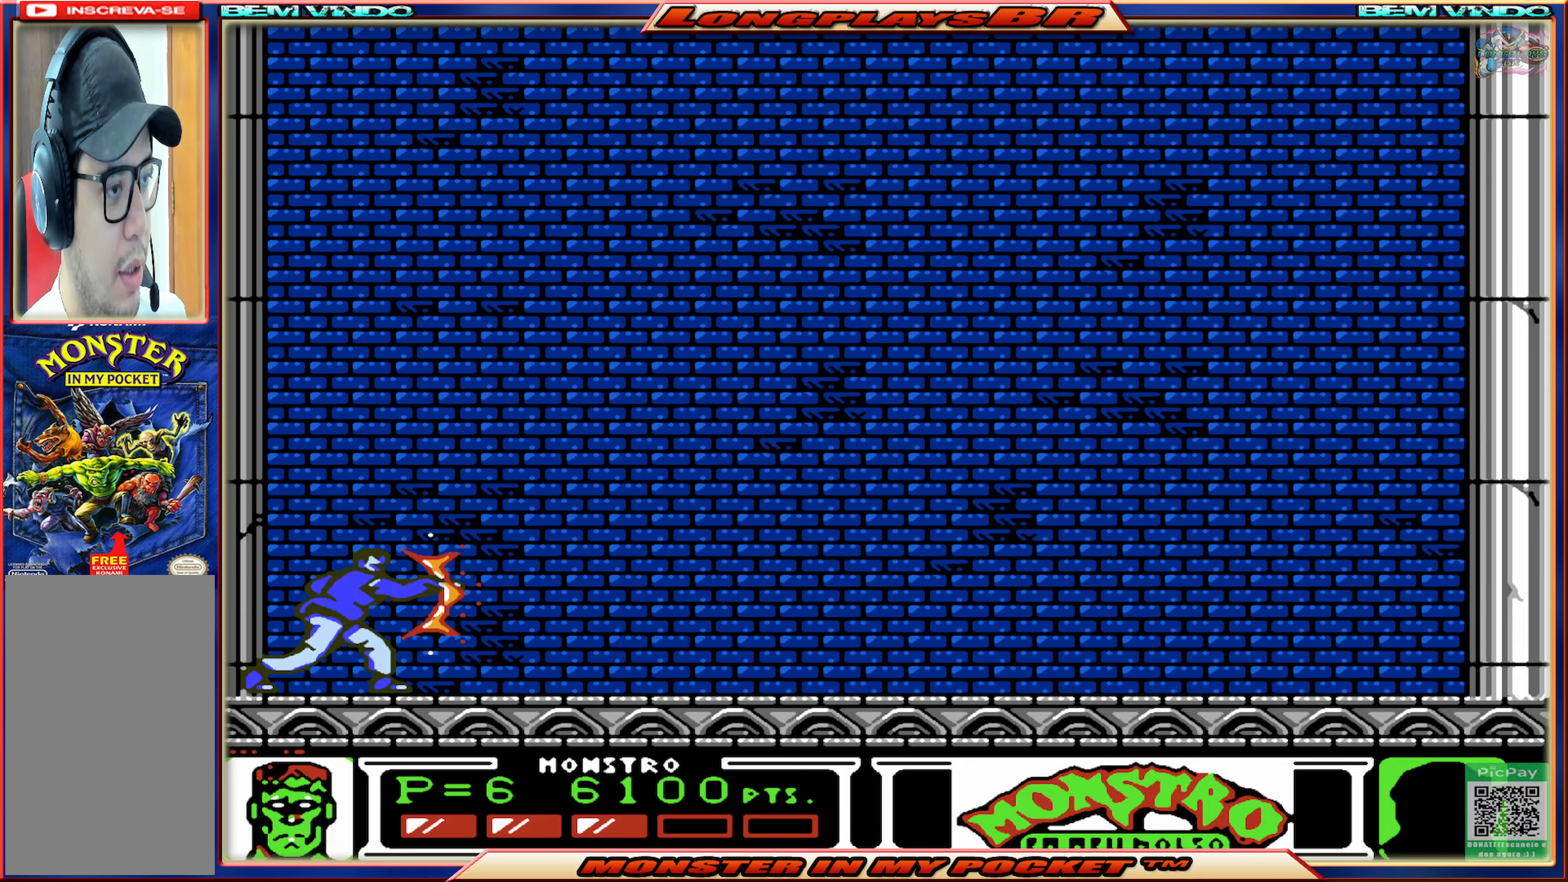
{"buttons": [], "events": [[33, "X", "down"], [150, "X", "up"], [200, "X", "down"], [333, "X", "up"], [383, "X", "down"], [500, "X", "up"]]}
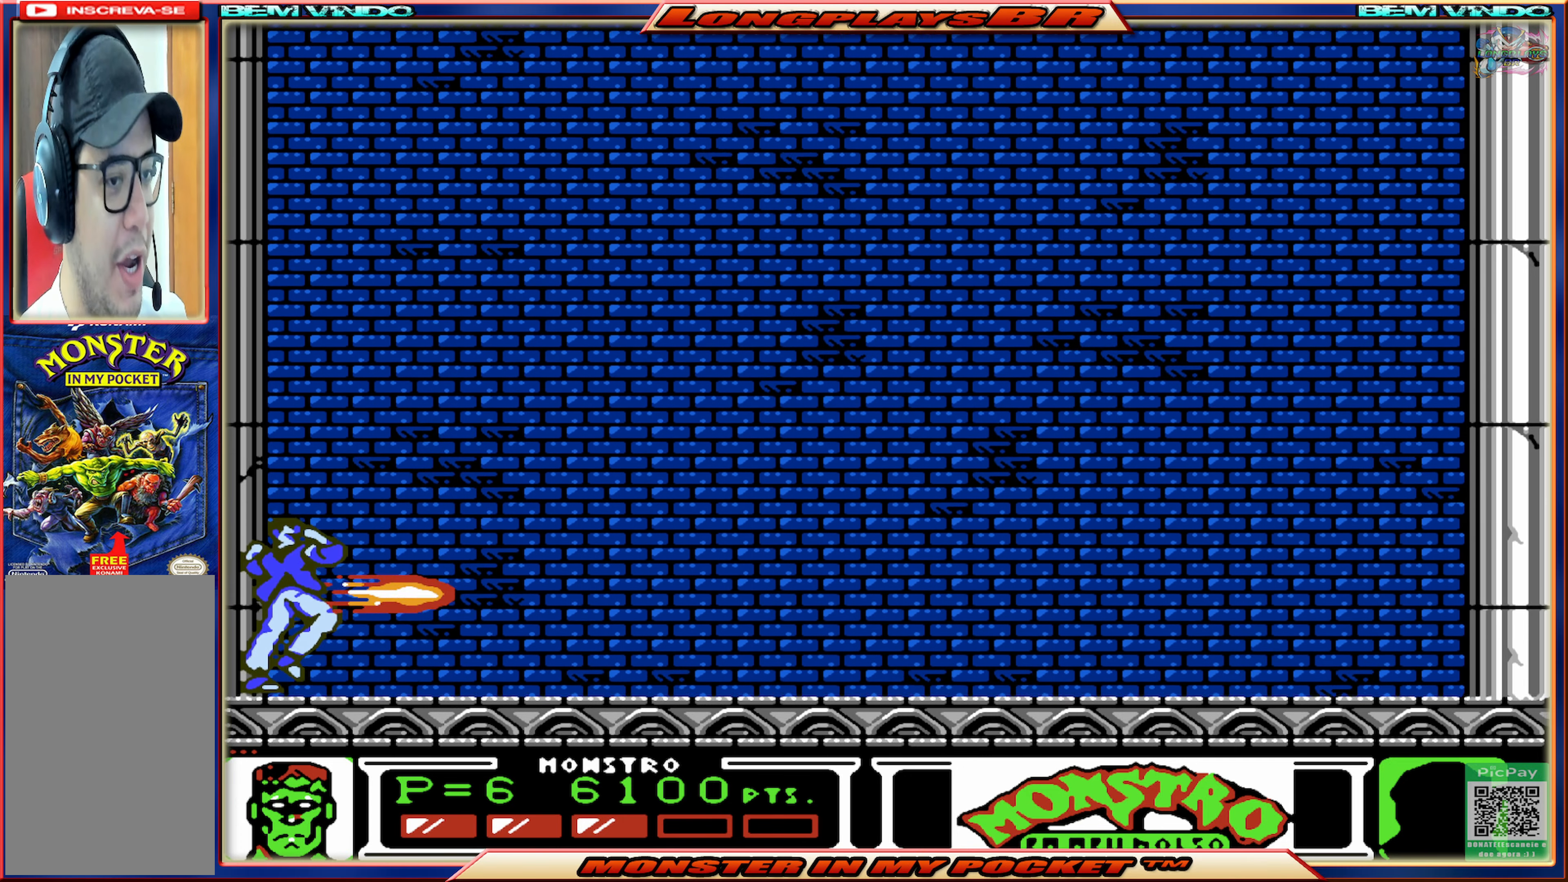
{"buttons": ["X"], "events": [[83, "X", "down"], [183, "X", "up"], [250, "X", "down"], [366, "X", "up"], [416, "X", "down"]]}
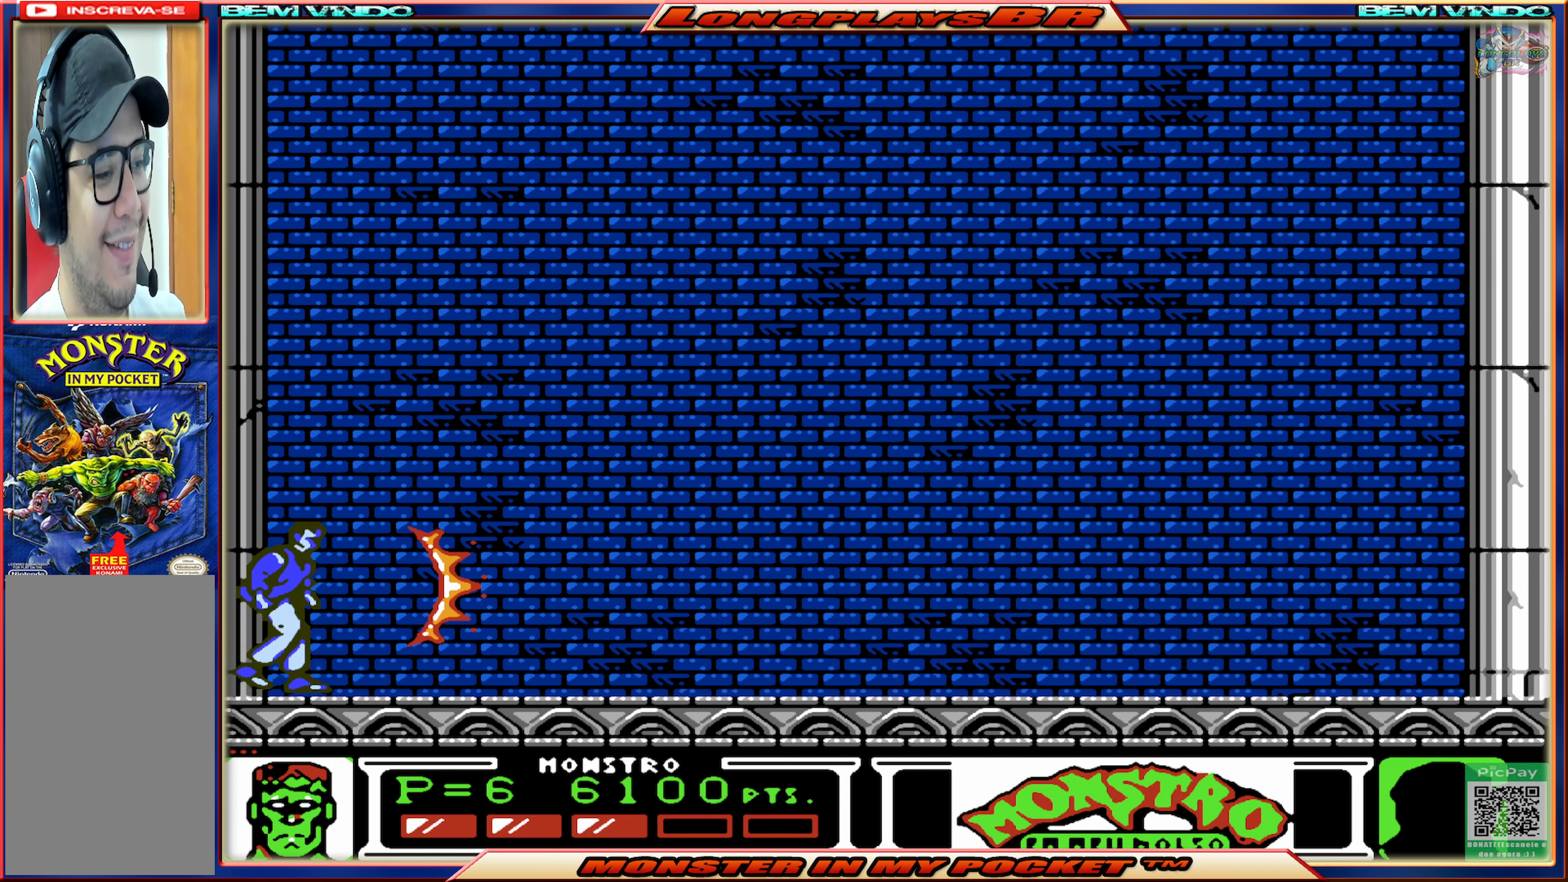
{"buttons": ["X"], "events": [[33, "X", "up"], [66, "X", "down"], [183, "X", "up"], [233, "X", "down"], [366, "X", "up"], [400, "X", "down"]]}
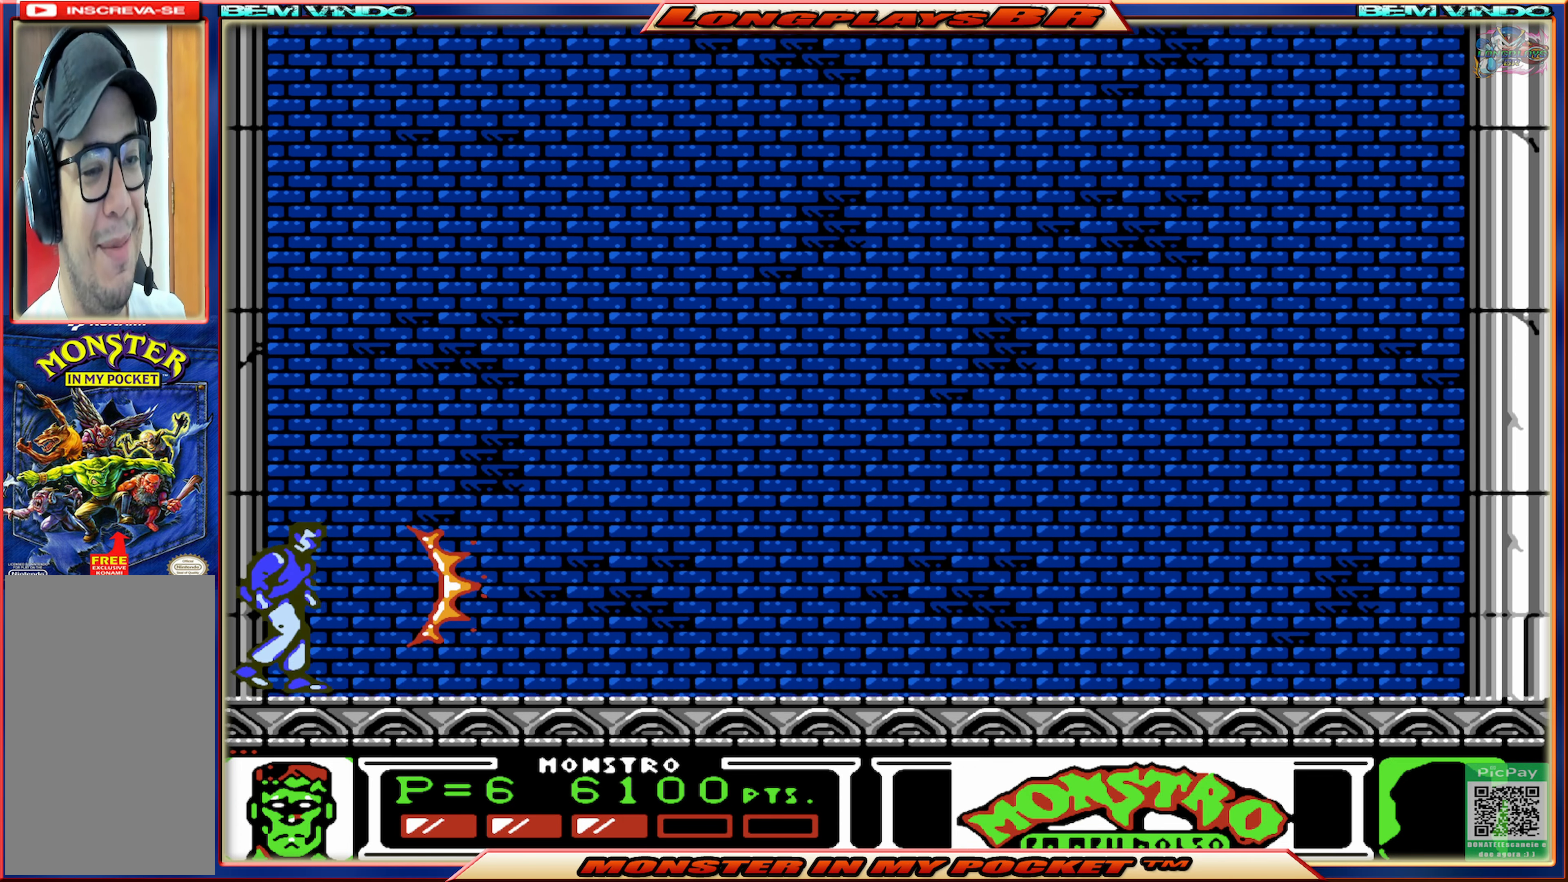
{"buttons": ["X"], "events": [[16, "X", "up"], [83, "X", "down"], [183, "X", "up"], [250, "X", "down"], [333, "X", "up"], [416, "X", "down"]]}
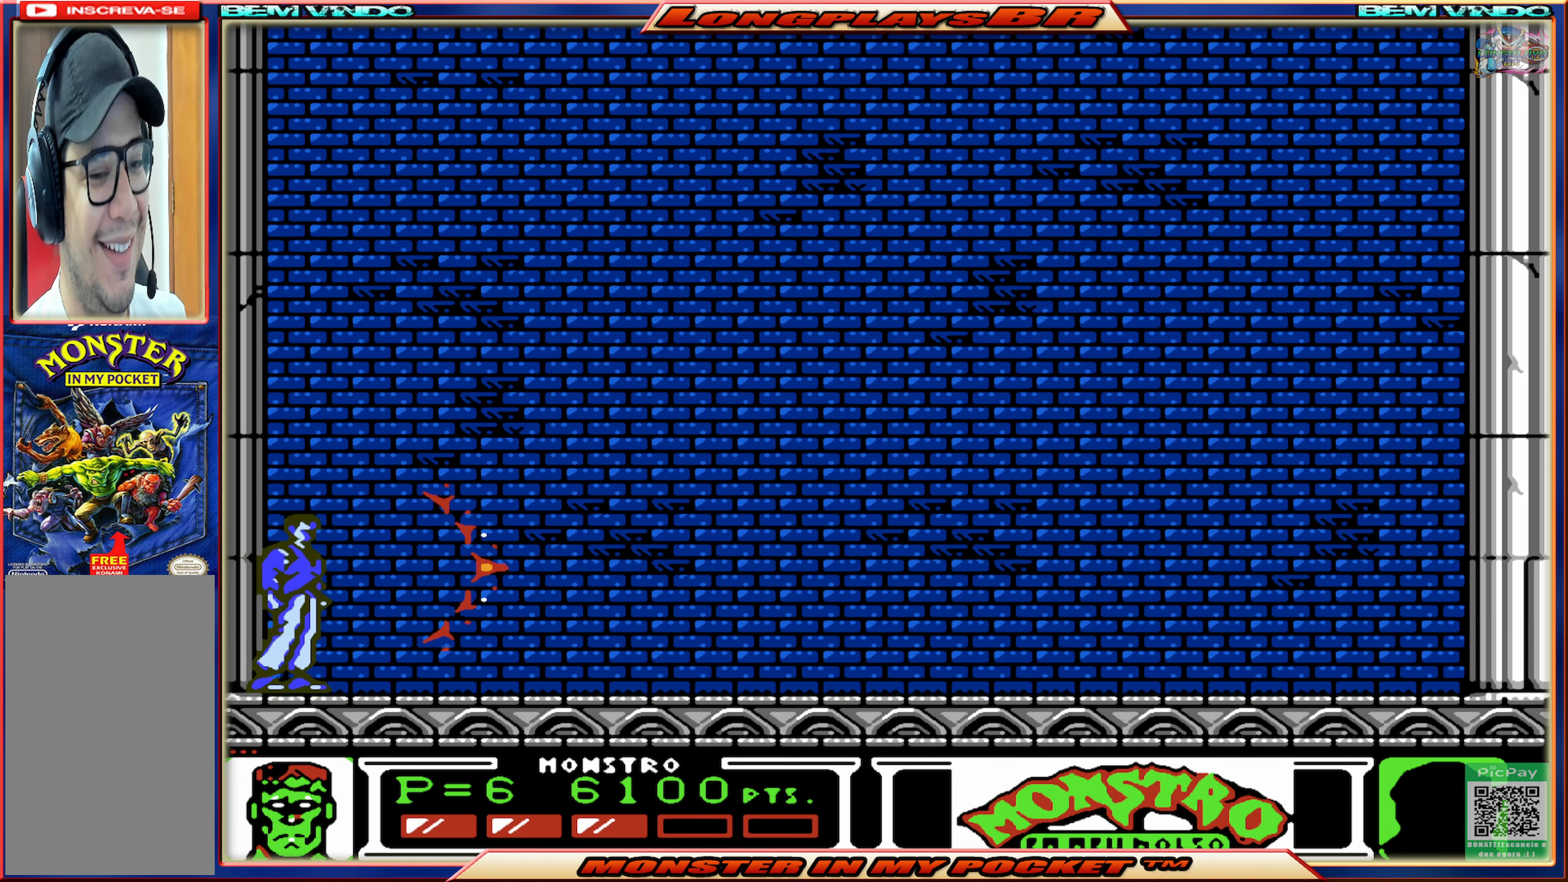
{"buttons": ["X"], "events": [[16, "X", "up"], [66, "X", "down"], [166, "X", "up"], [250, "X", "down"], [333, "X", "up"], [400, "X", "down"]]}
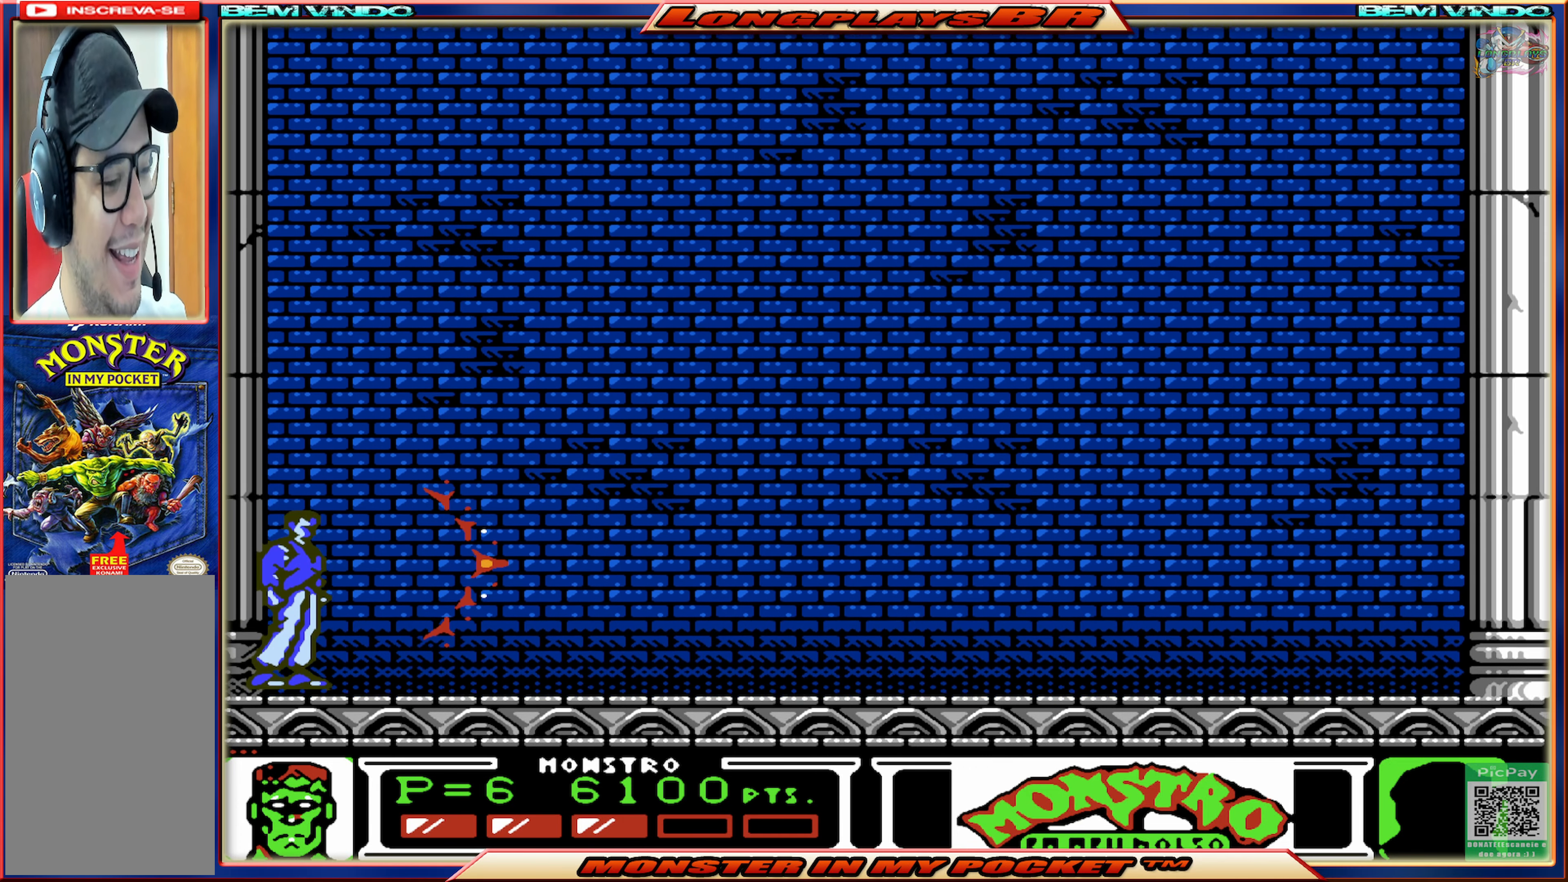
{"buttons": ["X"], "events": [[16, "X", "up"], [66, "X", "down"], [183, "X", "up"], [233, "X", "down"], [366, "X", "up"], [416, "X", "down"]]}
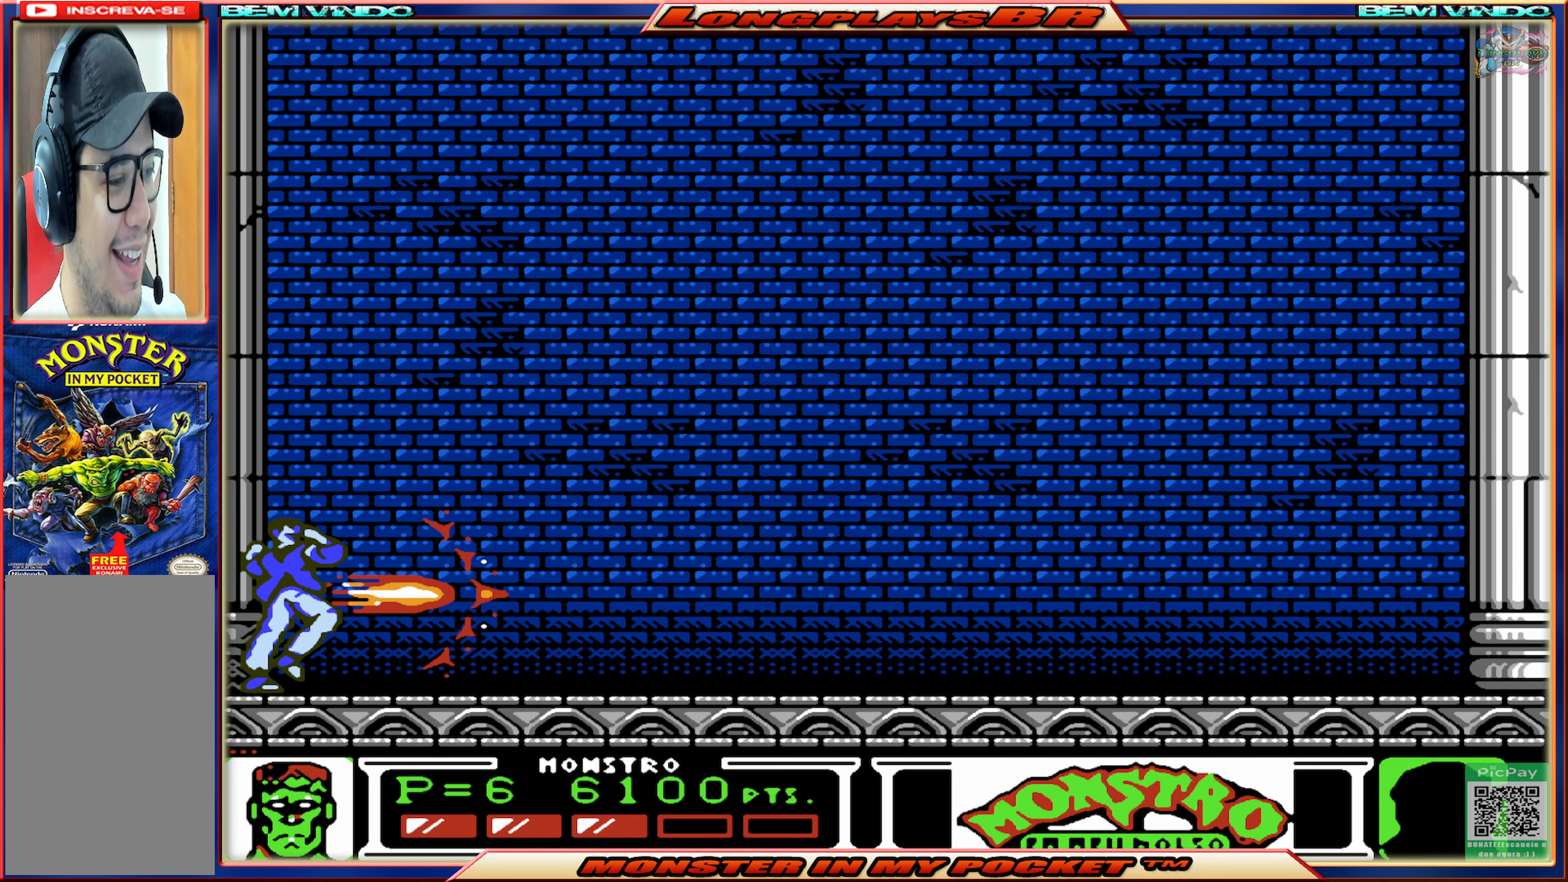
{"buttons": ["DPAD_UP", "DPAD_RIGHT"], "events": [[16, "X", "up"], [50, "DPAD_RIGHT", "down"], [500, "DPAD_UP", "down"]]}
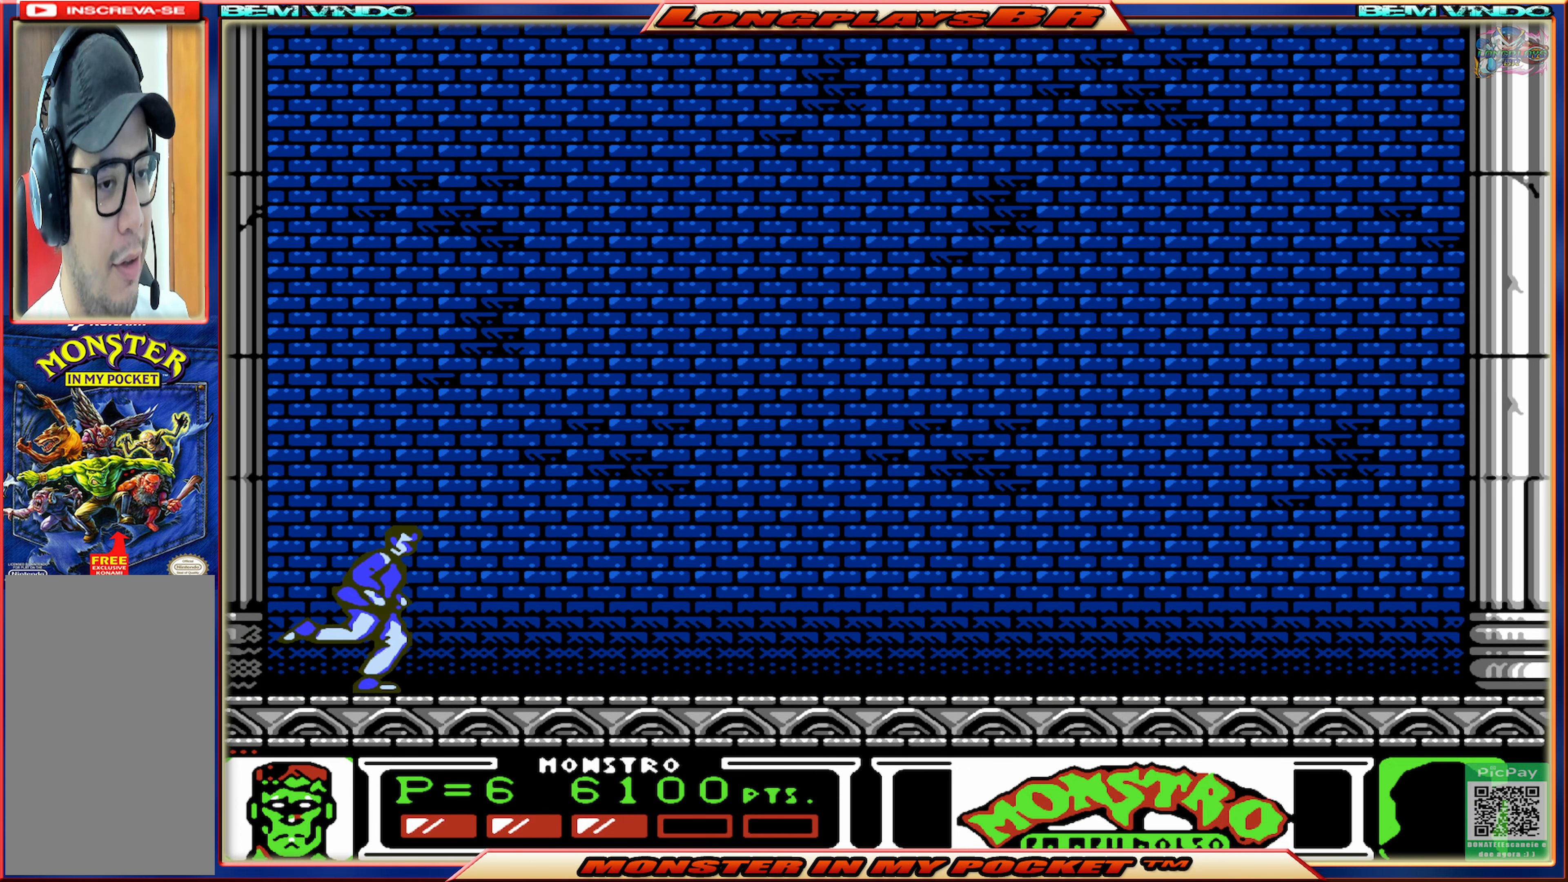
{"buttons": ["DPAD_RIGHT"], "events": [[150, "DPAD_UP", "up"]]}
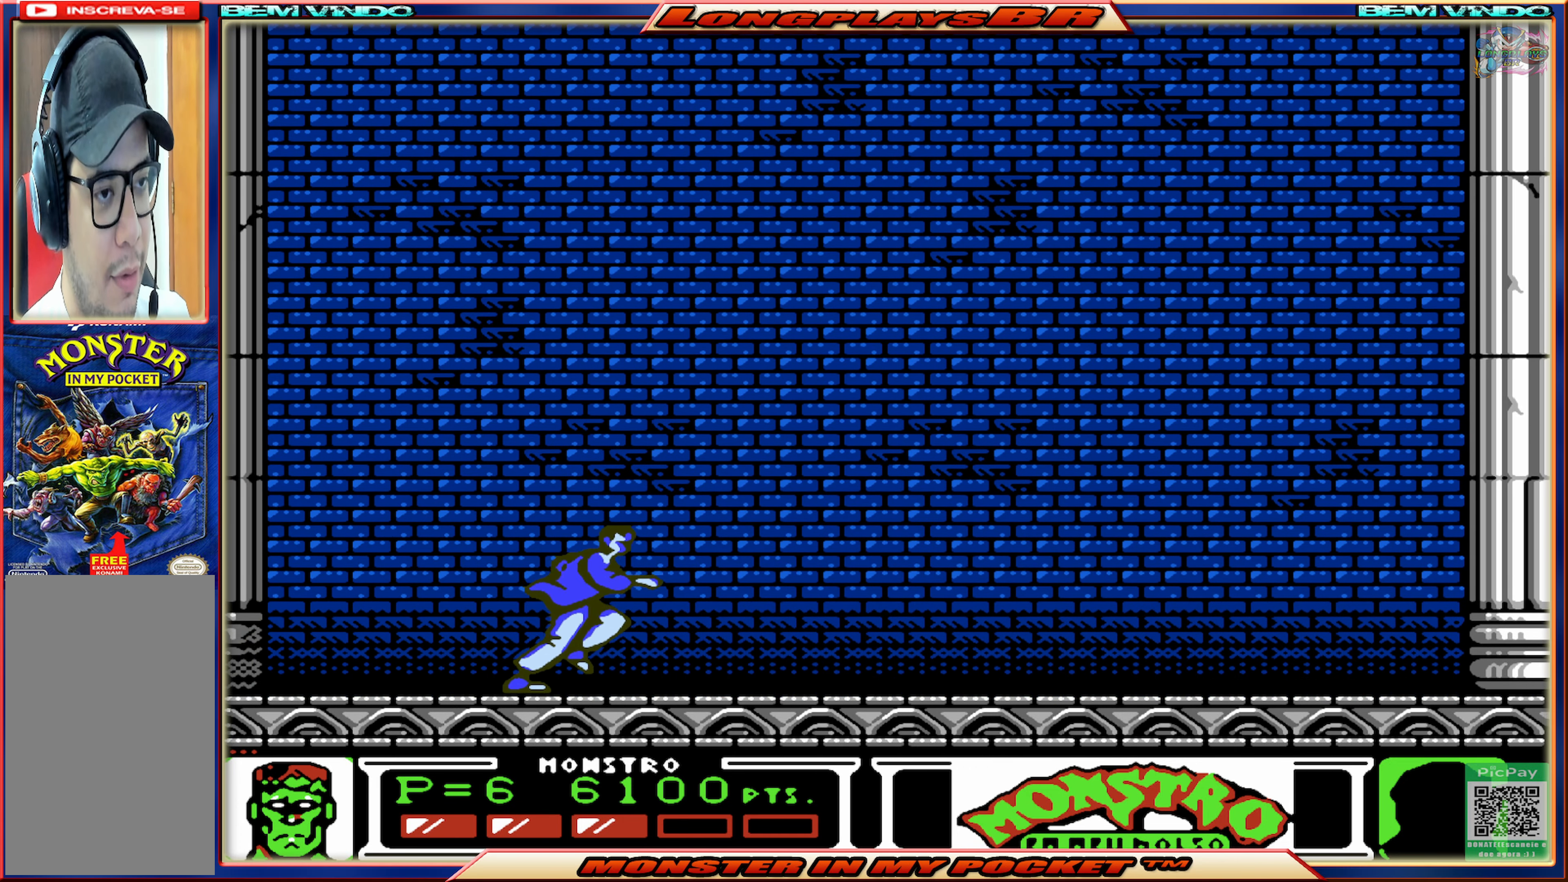
{"buttons": ["DPAD_RIGHT"], "events": []}
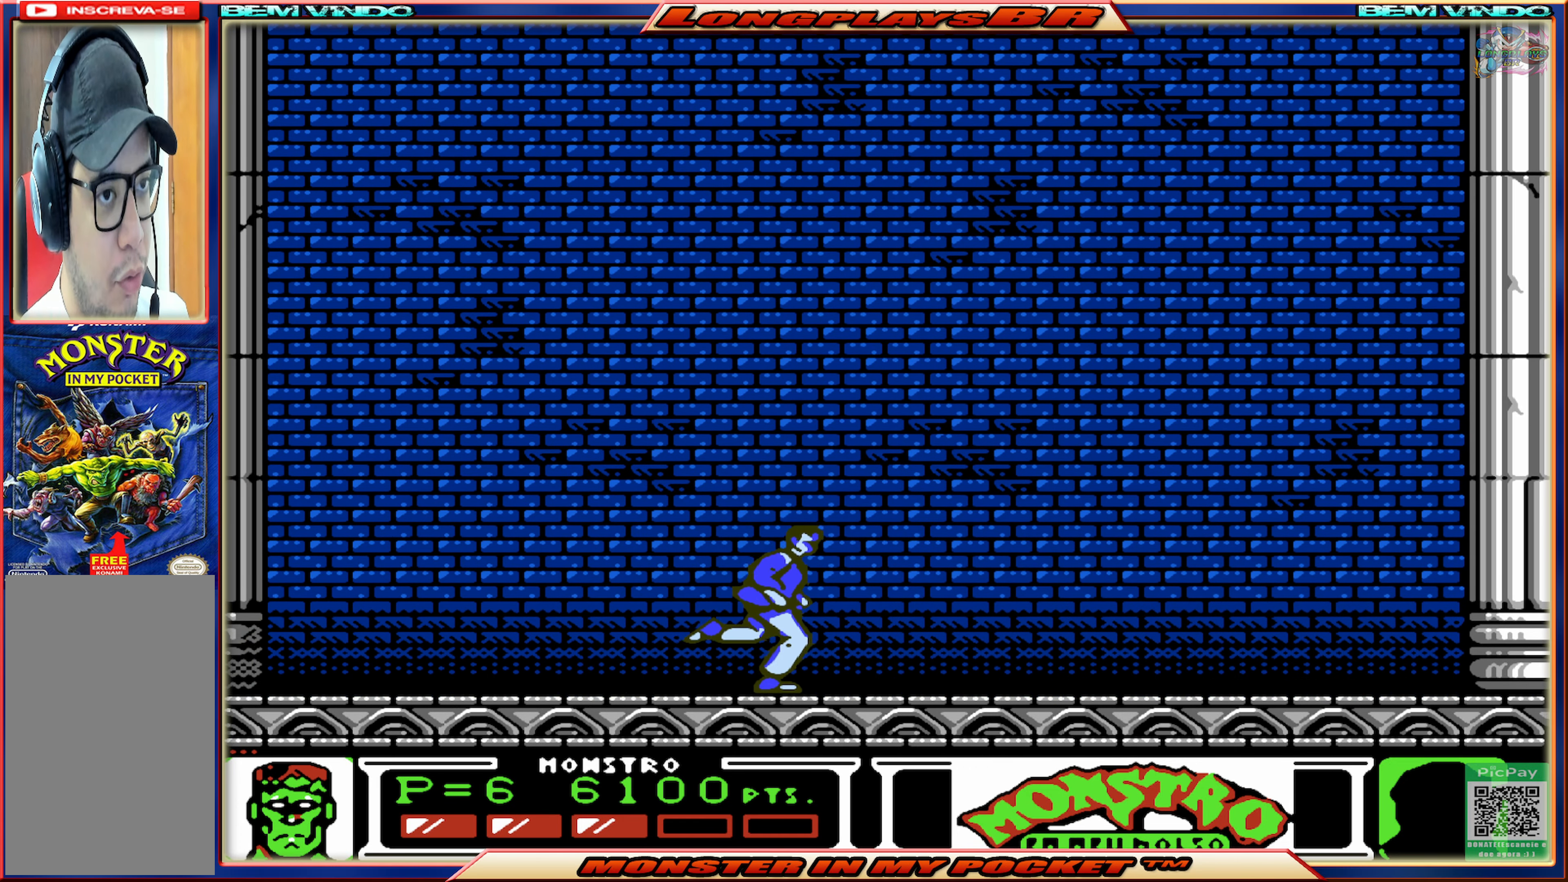
{"buttons": ["DPAD_RIGHT"], "events": []}
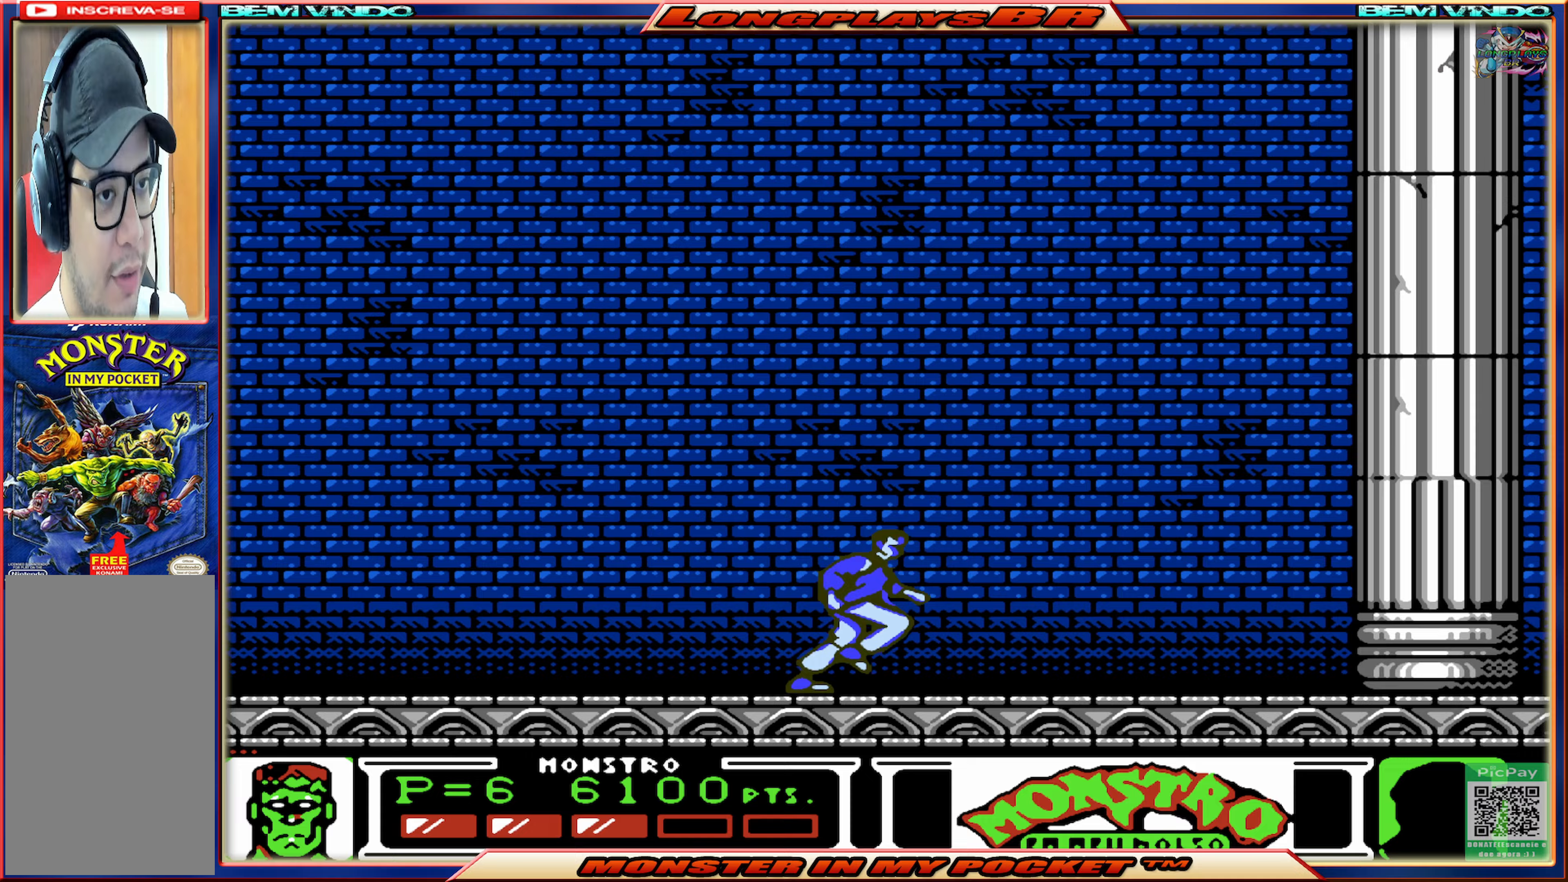
{"buttons": ["DPAD_RIGHT"], "events": []}
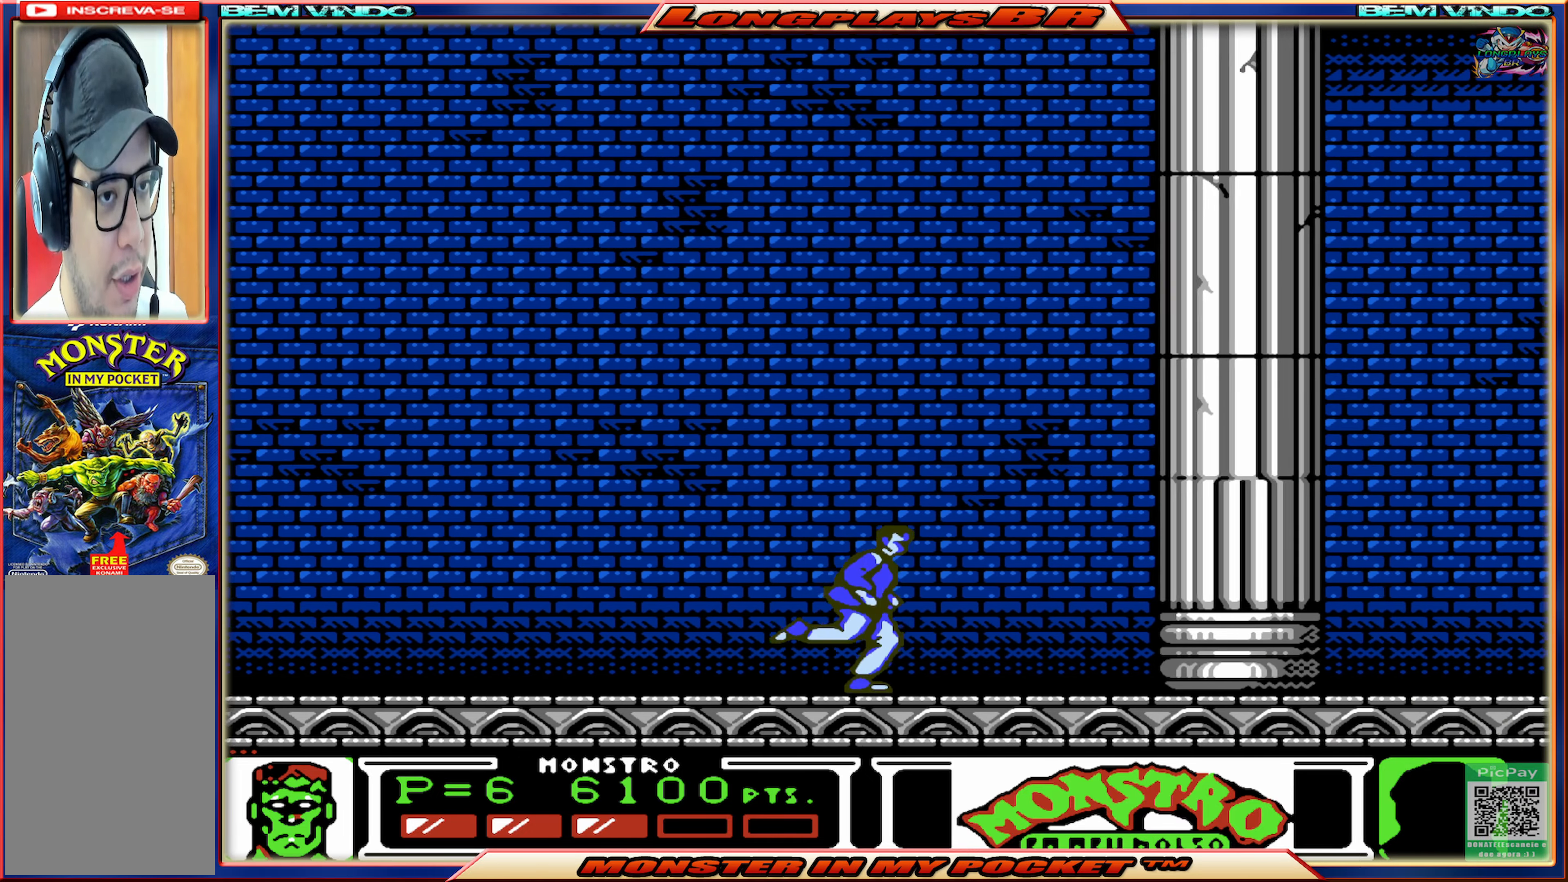
{"buttons": ["DPAD_RIGHT"], "events": []}